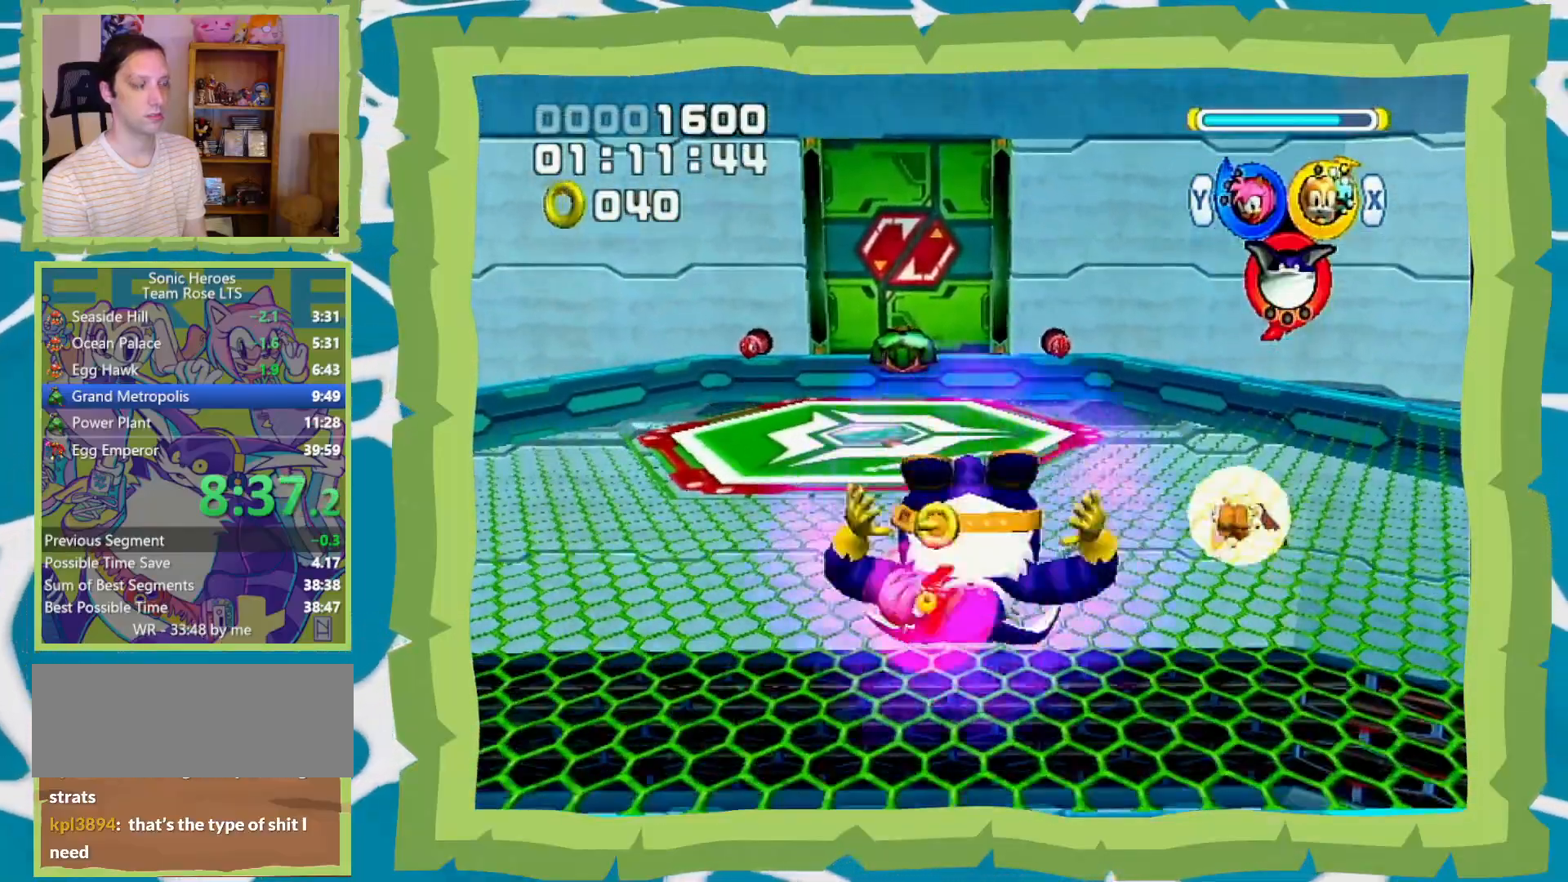
Gameplay with a controller (Nintendo layout); each line is a JSON object with the inputs held at the frame after it. "events" lists button and stick changes between this image and that frame as [ms after this image, input, new state], when the widget could be followed in between. Not read: A L3 R3.
{"buttons": [], "left_stick": "up", "right_stick": "center", "events": [[67, "Y", "up"]]}
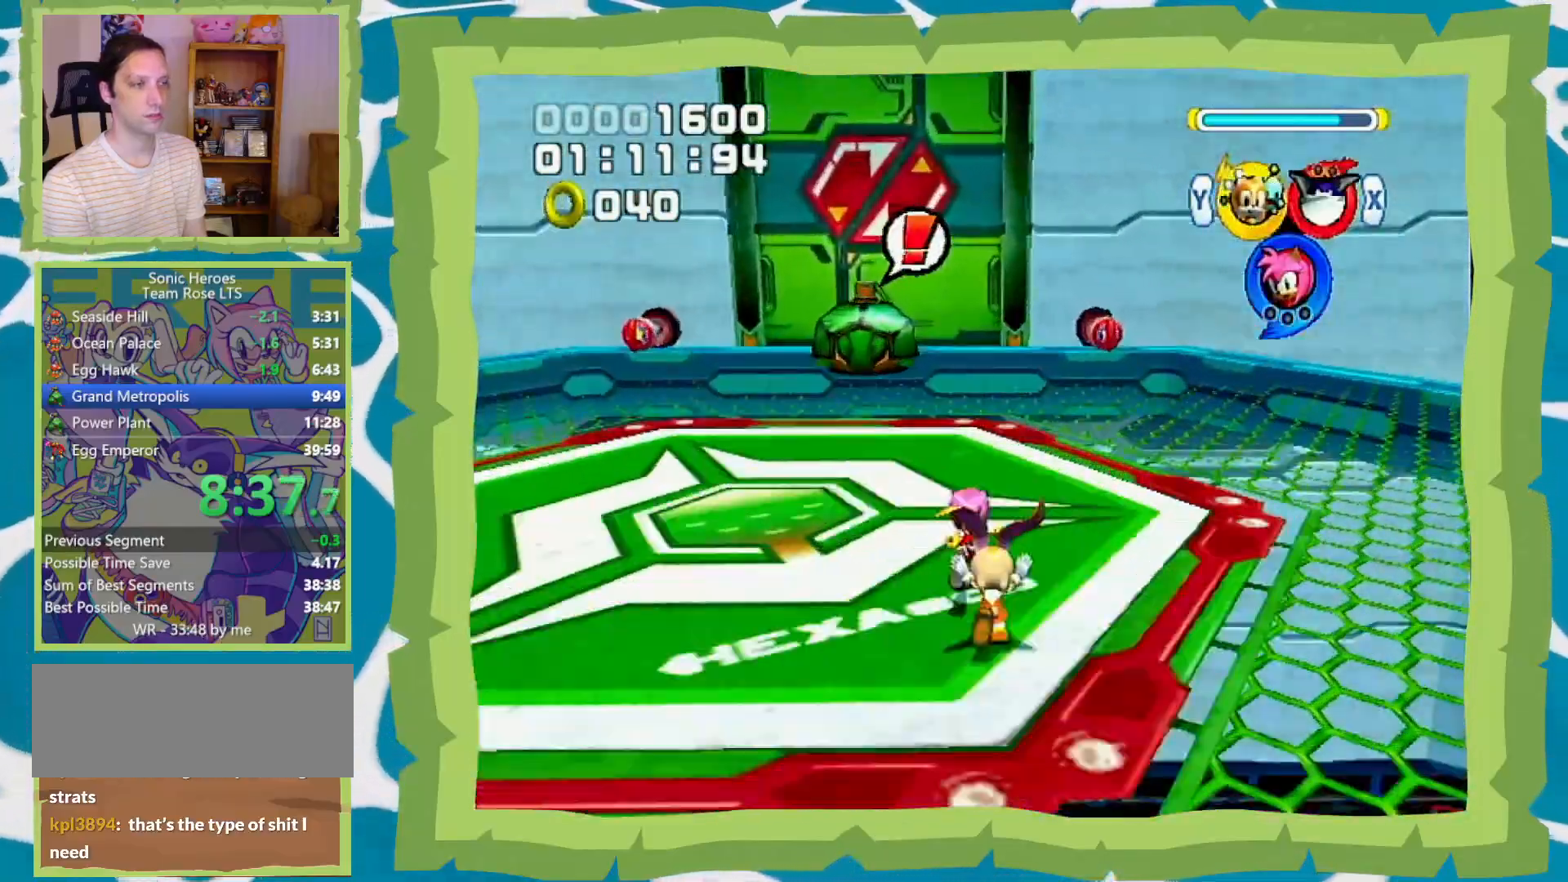
{"buttons": ["B", "L1"], "left_stick": "up", "right_stick": "center", "events": [[33, "B", "down"], [167, "B", "up"], [383, "B", "down"], [383, "L1", "down"]]}
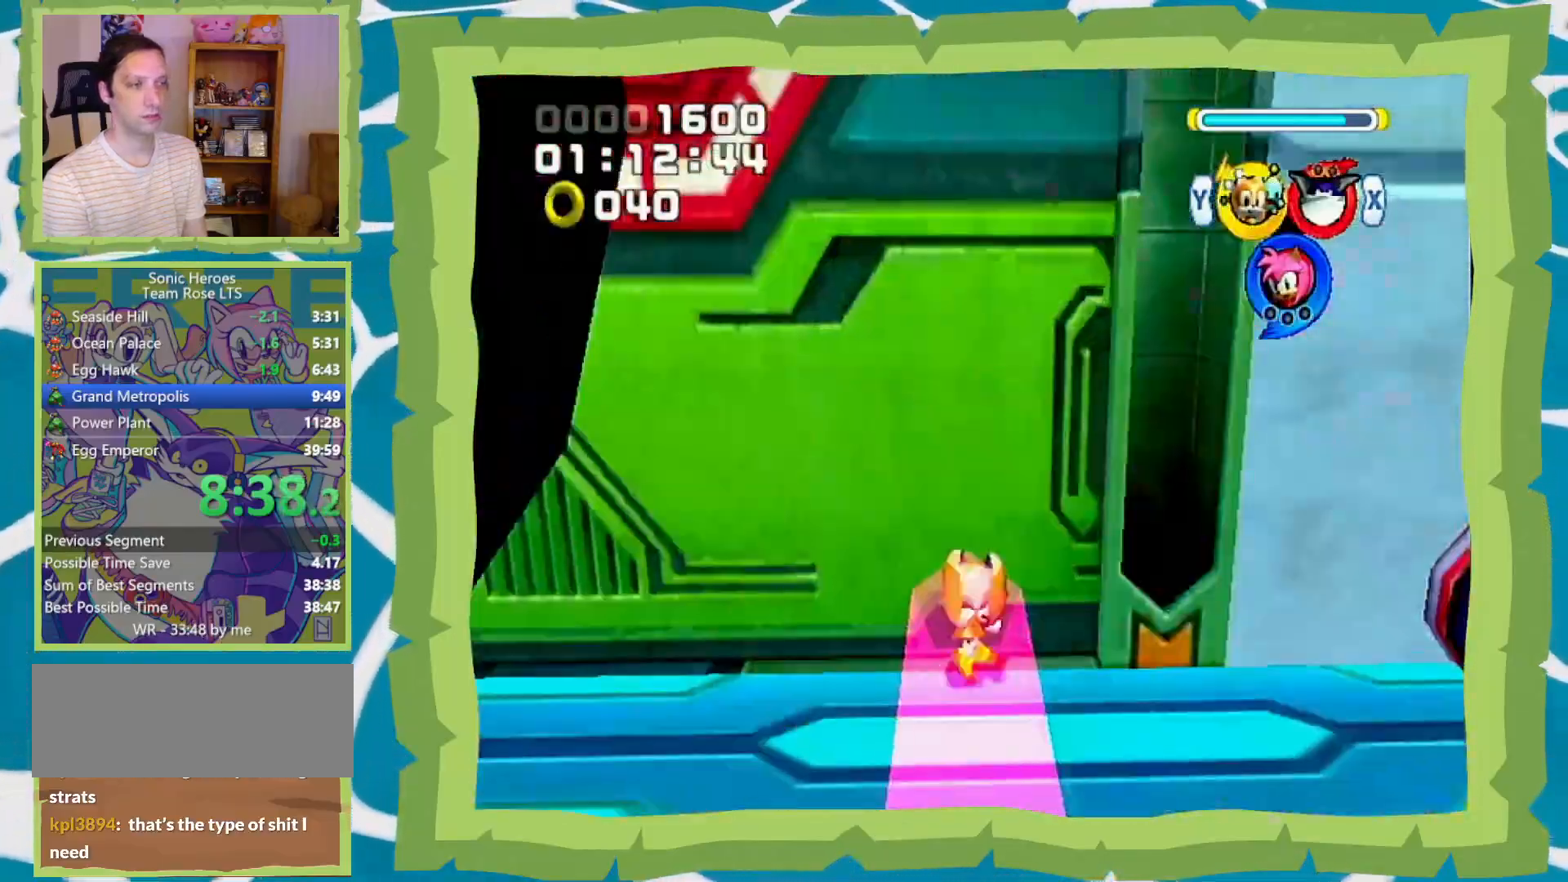
{"buttons": ["B"], "left_stick": "up", "right_stick": "center", "events": [[67, "L1", "up"]]}
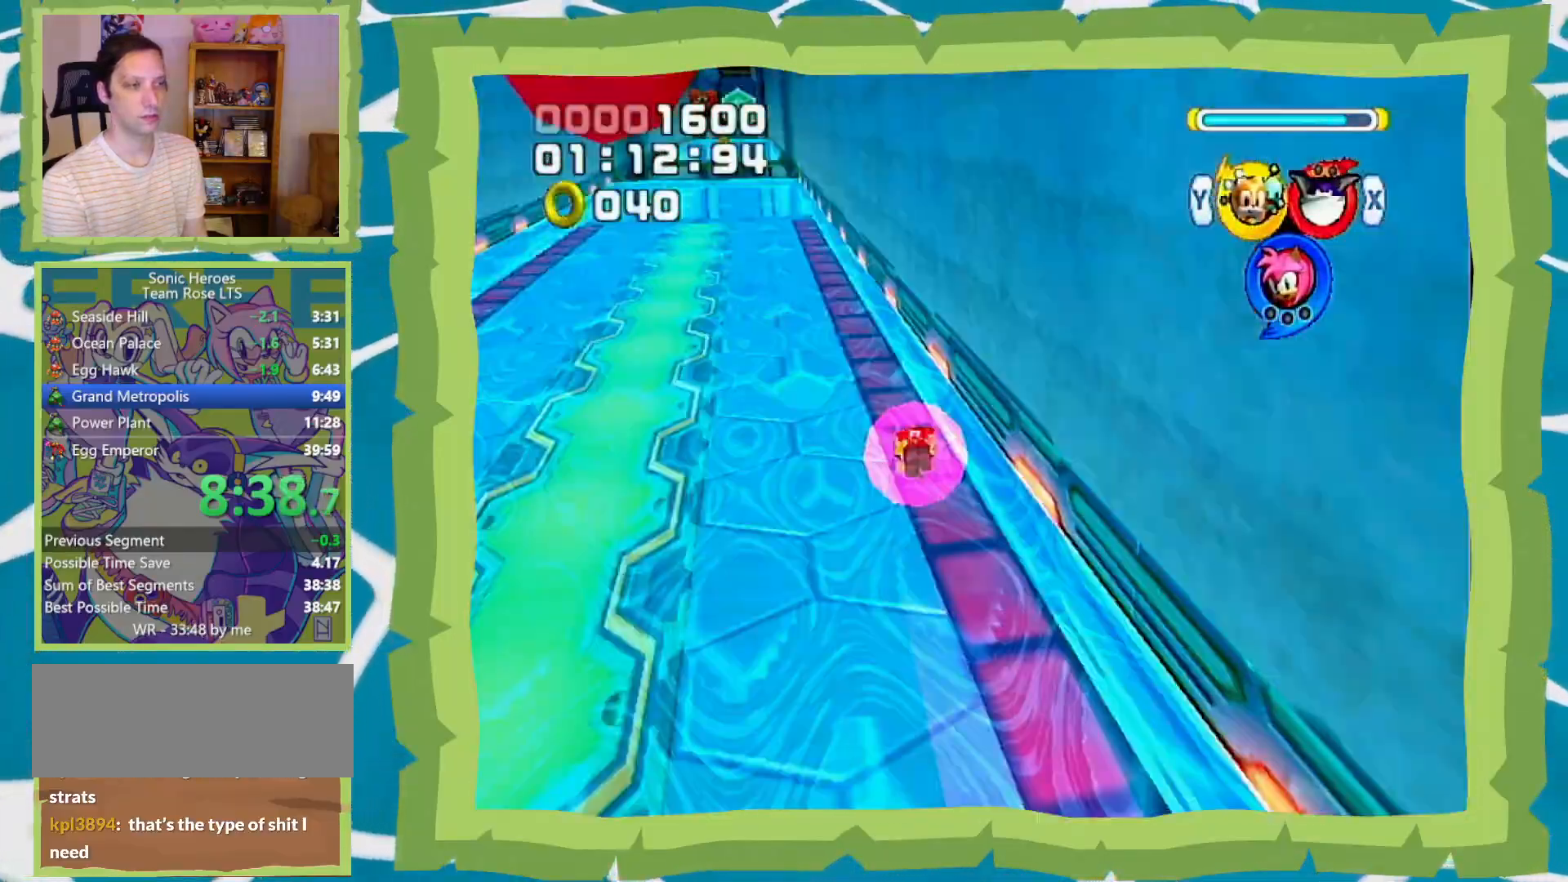
{"buttons": [], "left_stick": "up", "right_stick": "center", "events": [[183, "X", "down"], [250, "B", "up"], [283, "X", "up"]]}
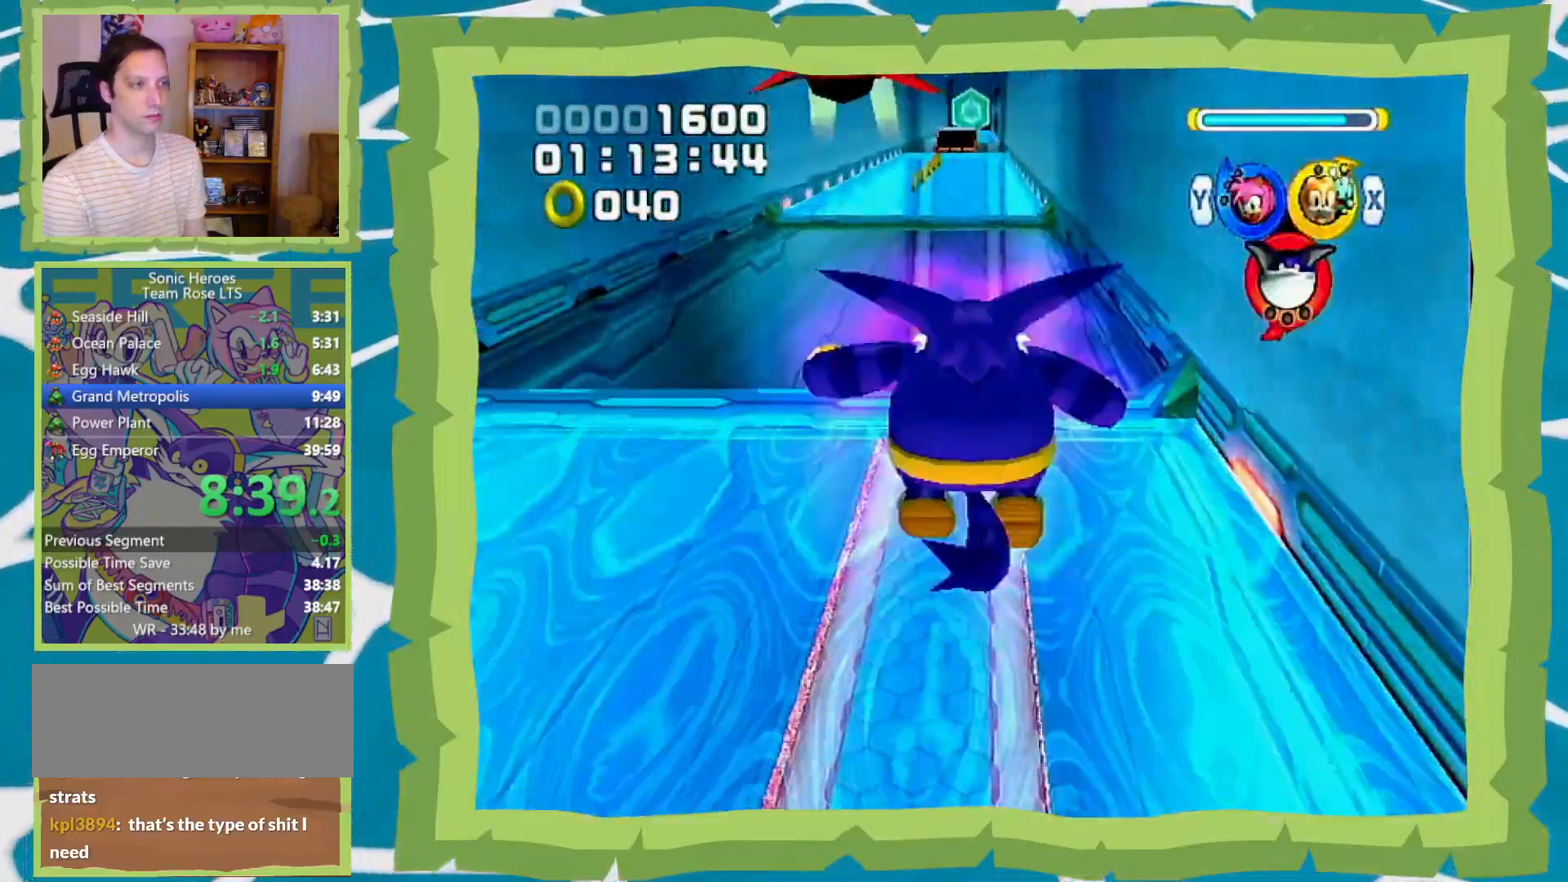
{"buttons": [], "left_stick": "up", "right_stick": "center", "events": []}
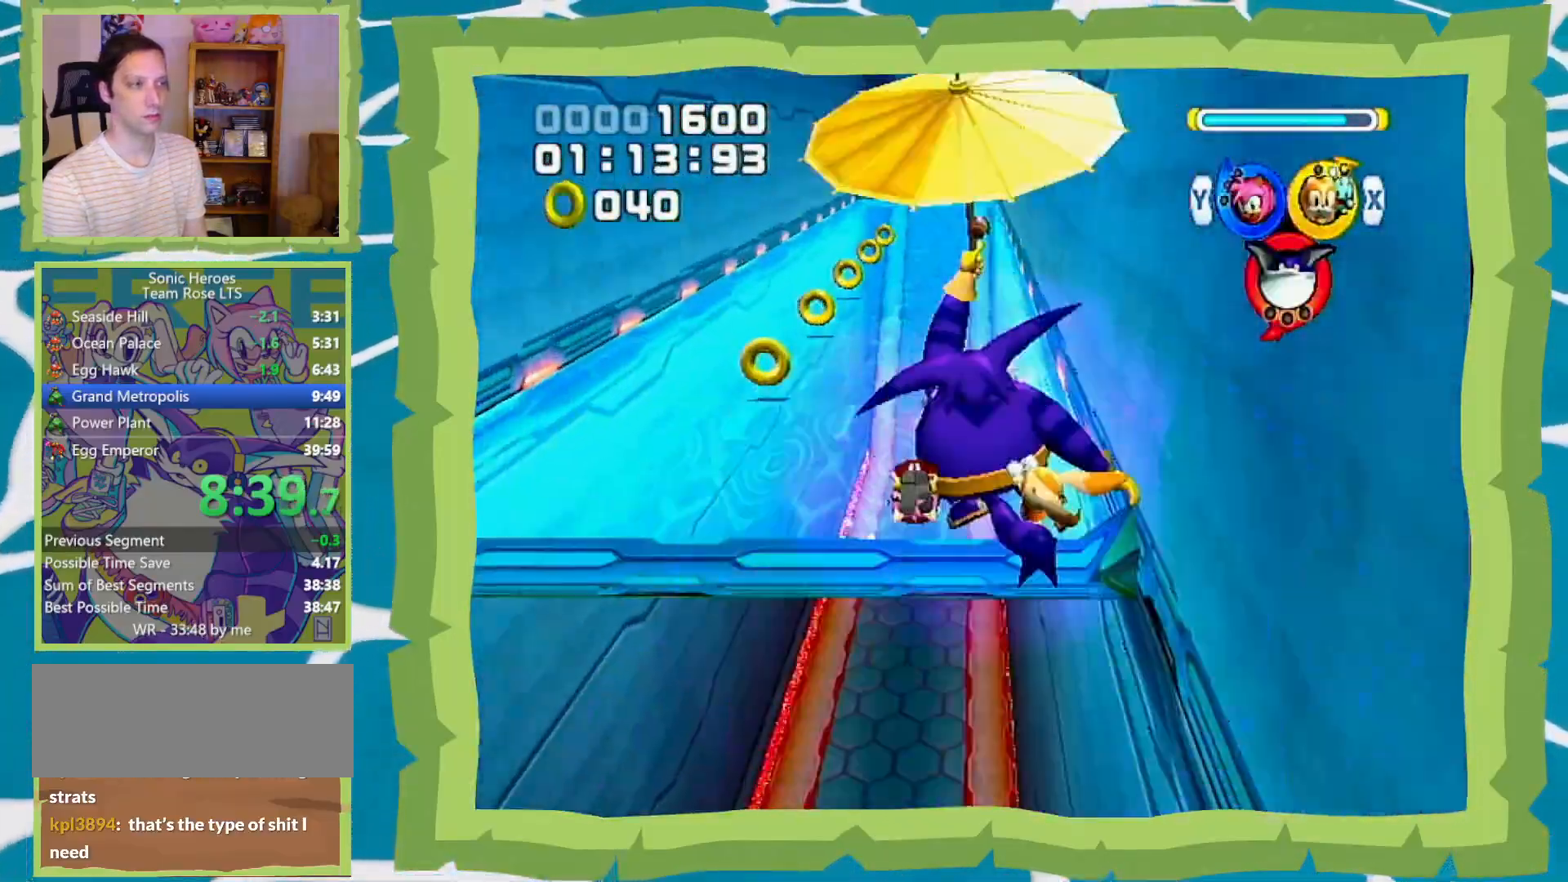
{"buttons": [], "left_stick": "up", "right_stick": "center", "events": [[33, "B", "down"], [100, "B", "up"], [200, "Y", "down"], [217, "Y", "up"]]}
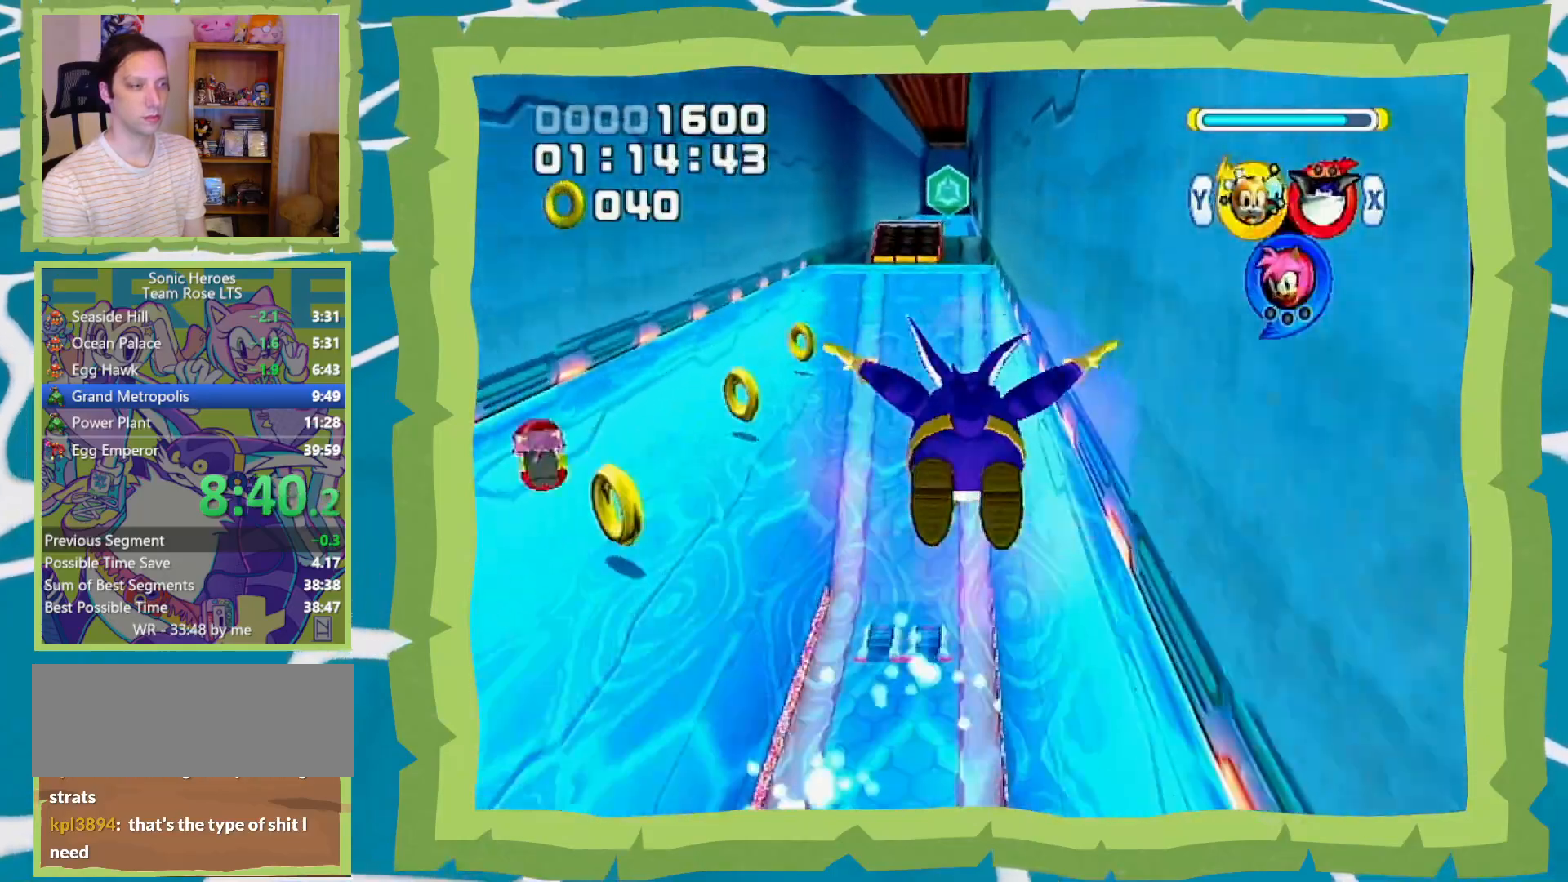
{"buttons": [], "left_stick": "up", "right_stick": "center", "events": [[383, "B", "down"], [417, "B", "up"]]}
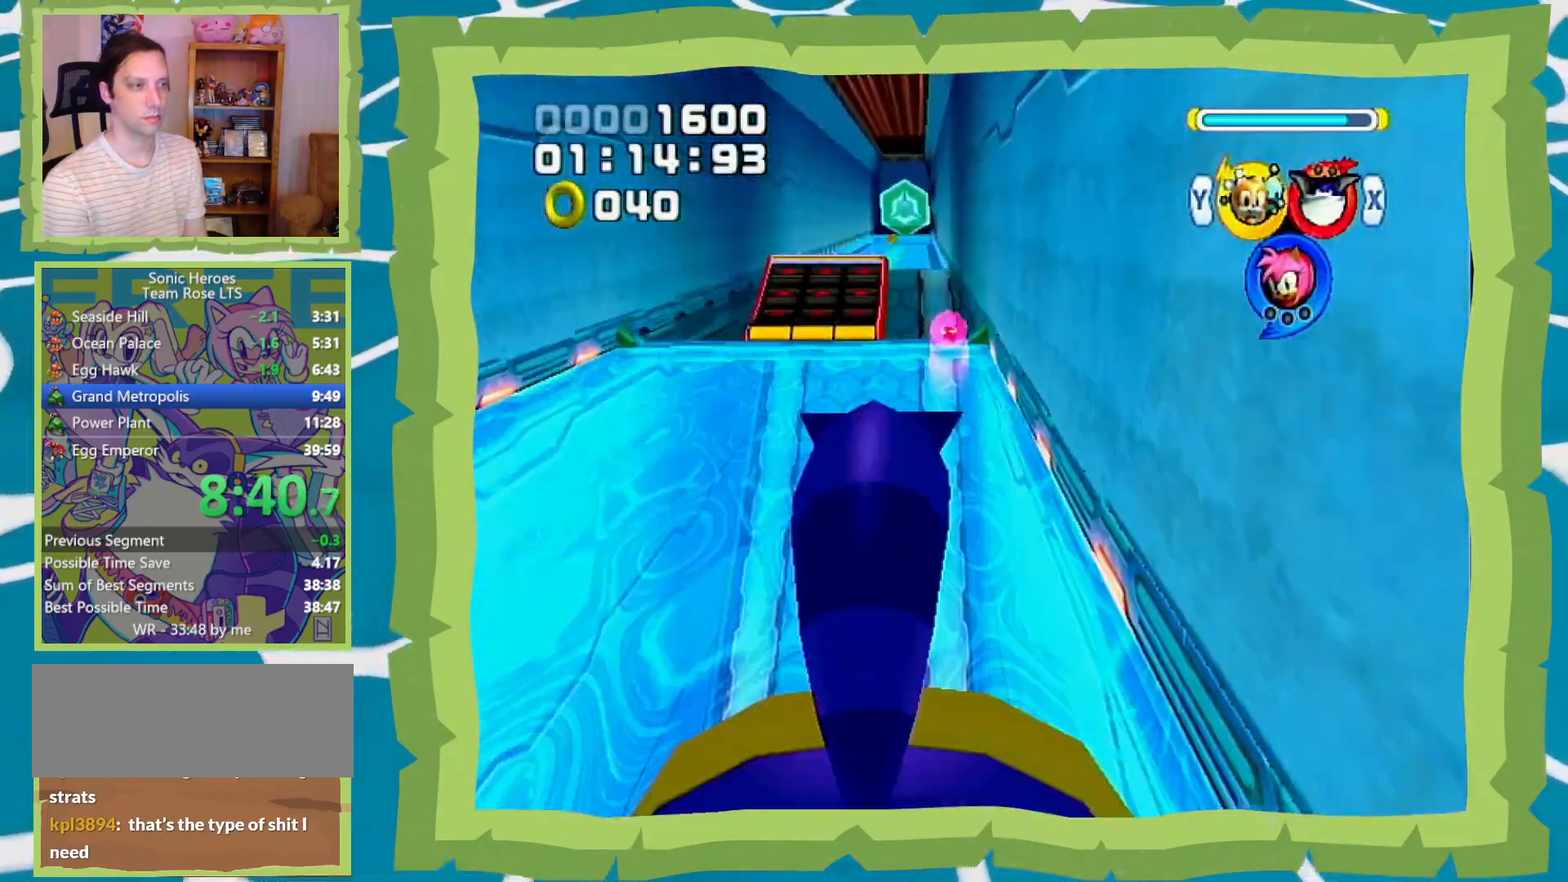
{"buttons": [], "left_stick": "up", "right_stick": "center", "events": []}
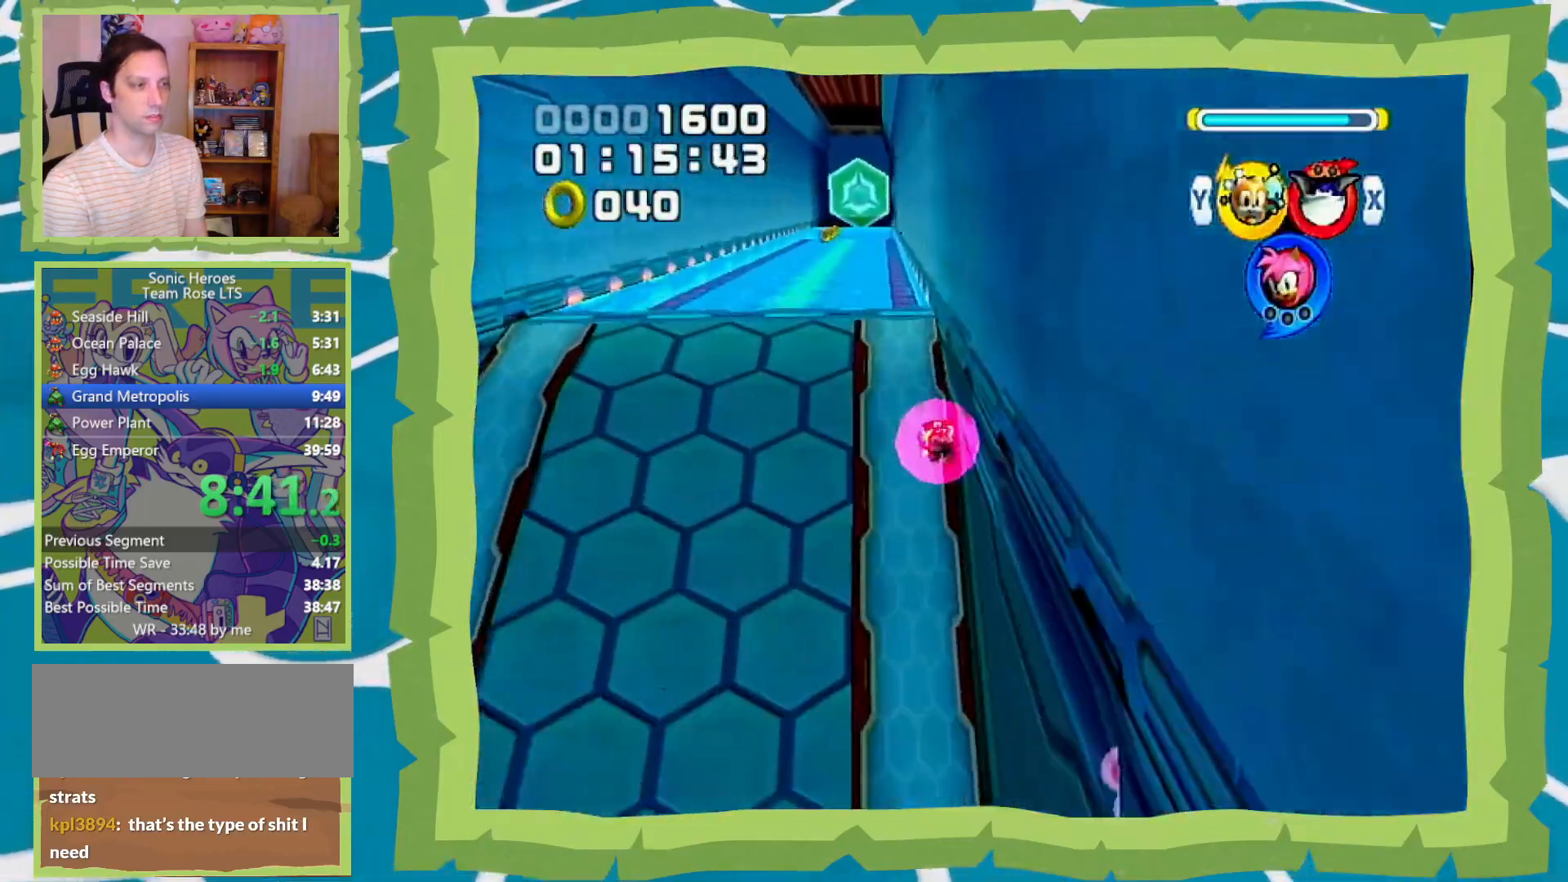
{"buttons": [], "left_stick": "up", "right_stick": "center", "events": []}
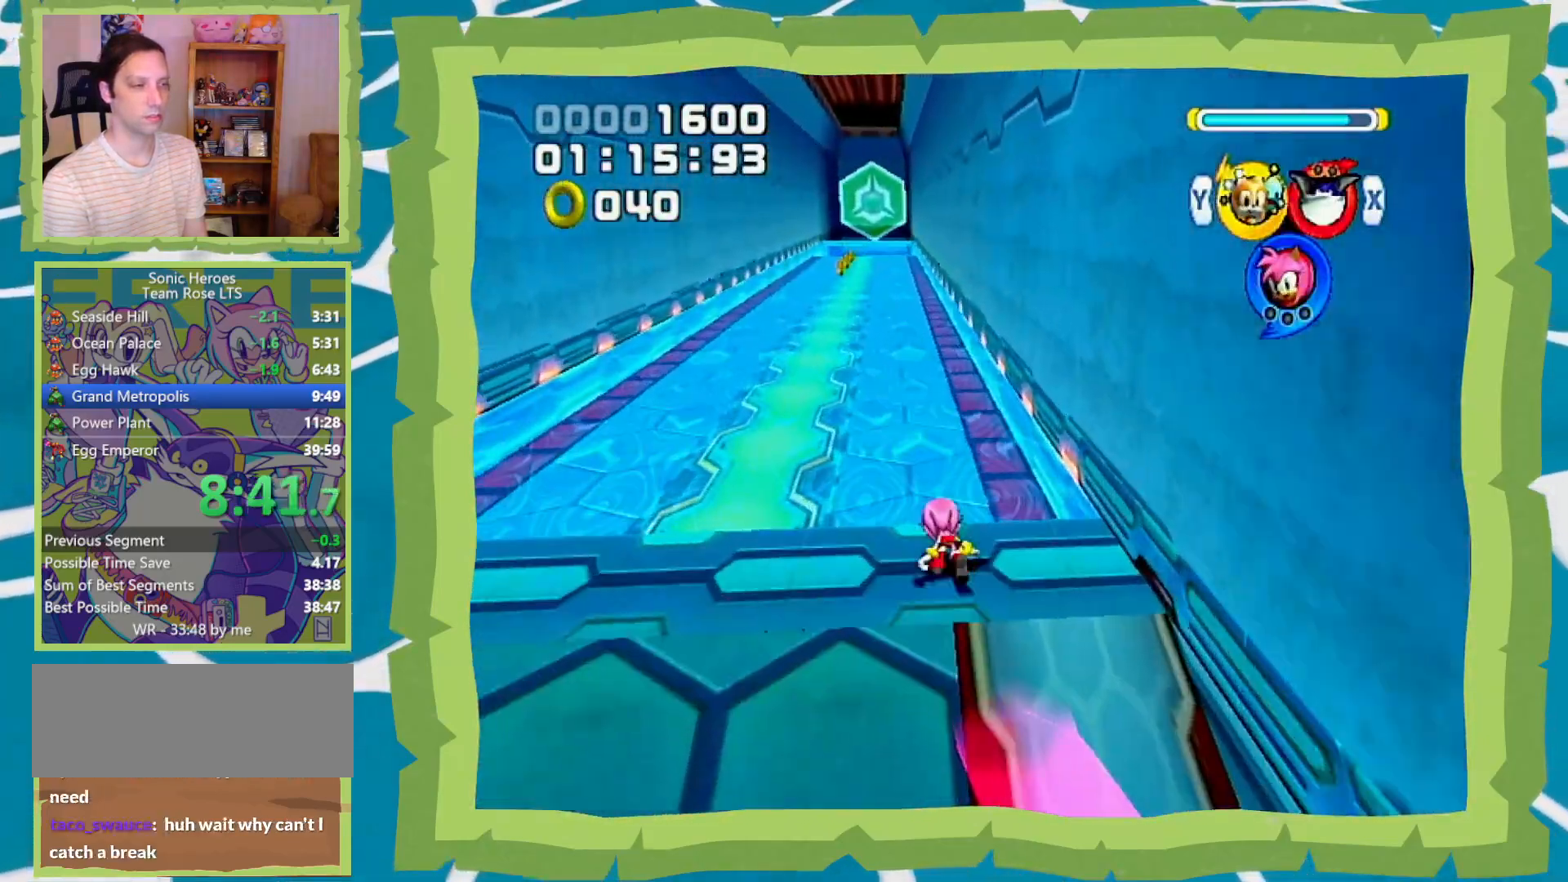
{"buttons": [], "left_stick": "up", "right_stick": "center", "events": []}
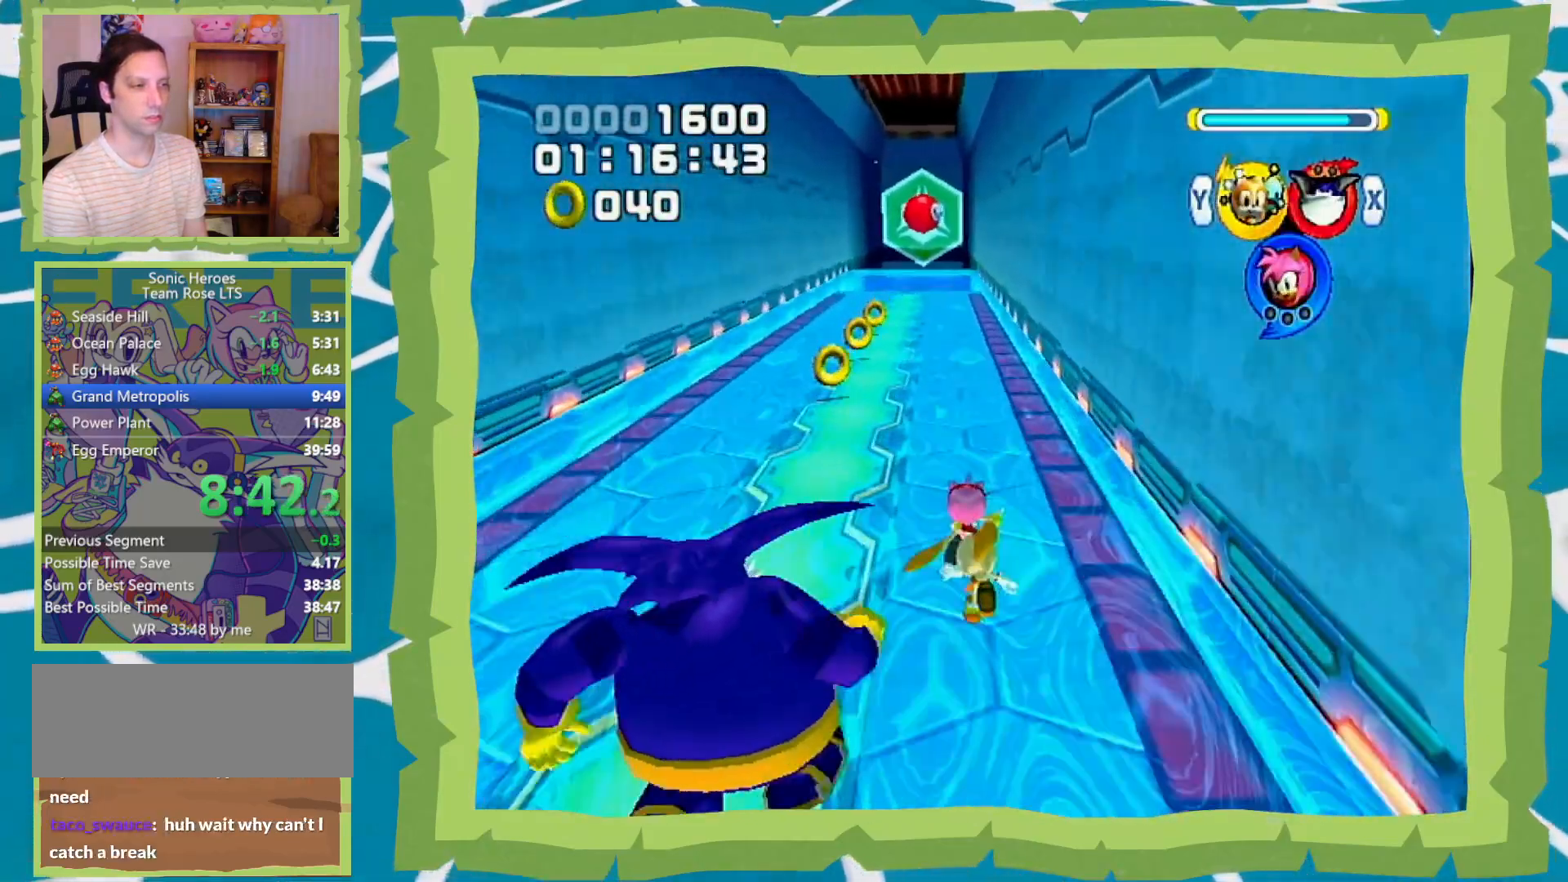
{"buttons": ["B"], "left_stick": "up", "right_stick": "center", "events": [[317, "B", "down"]]}
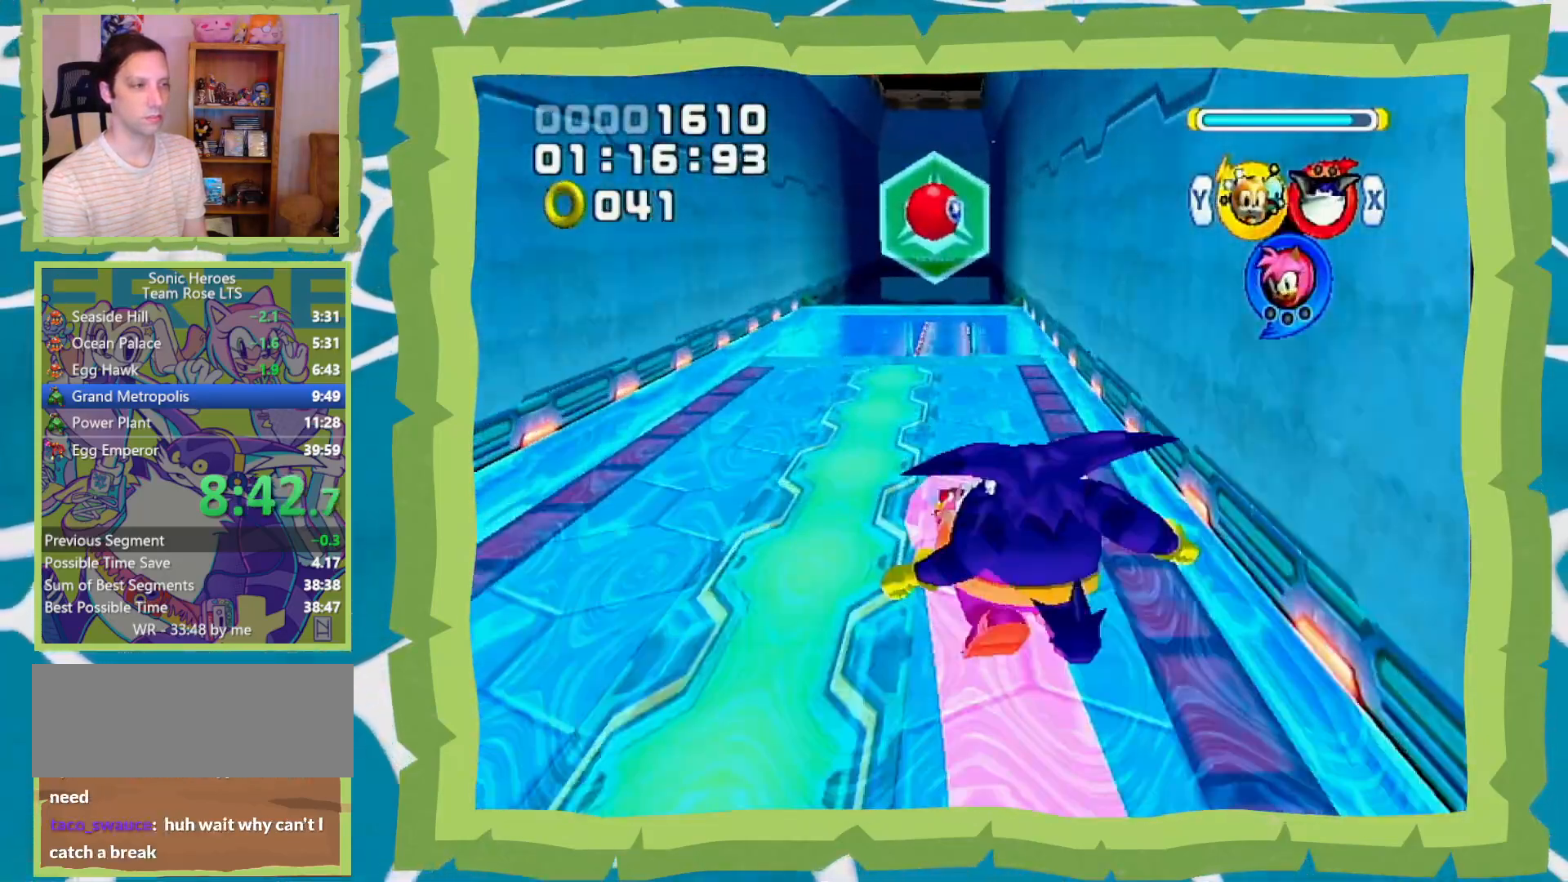
{"buttons": [], "left_stick": "up", "right_stick": "center", "events": [[100, "B", "up"], [167, "B", "down"], [233, "B", "up"]]}
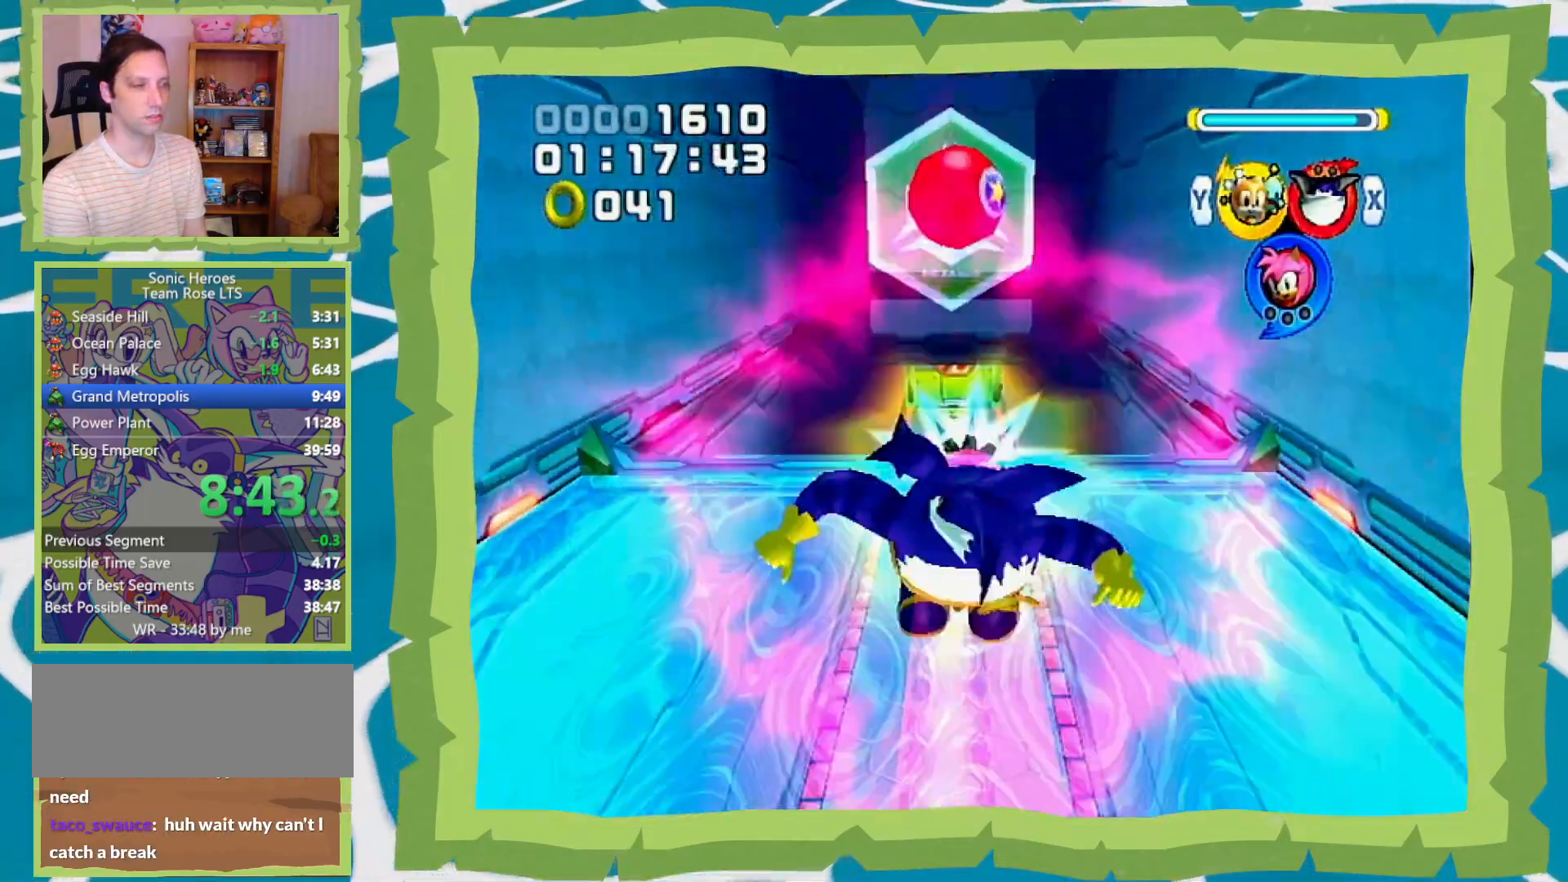
{"buttons": [], "left_stick": "up", "right_stick": "center", "events": []}
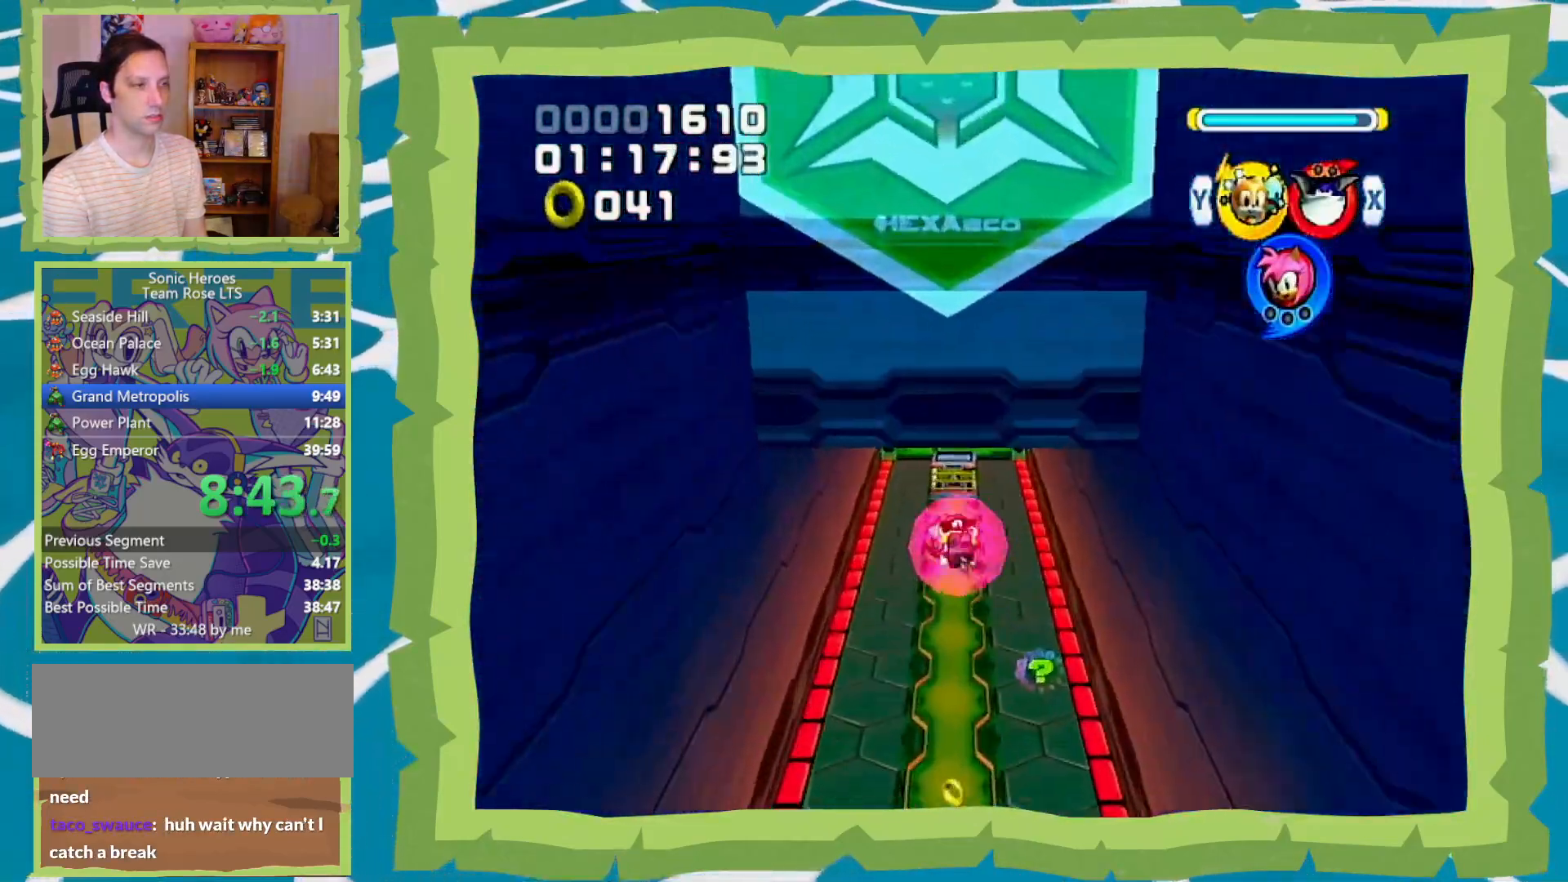
{"buttons": [], "left_stick": "up", "right_stick": "center", "events": [[217, "X", "down"], [283, "X", "up"]]}
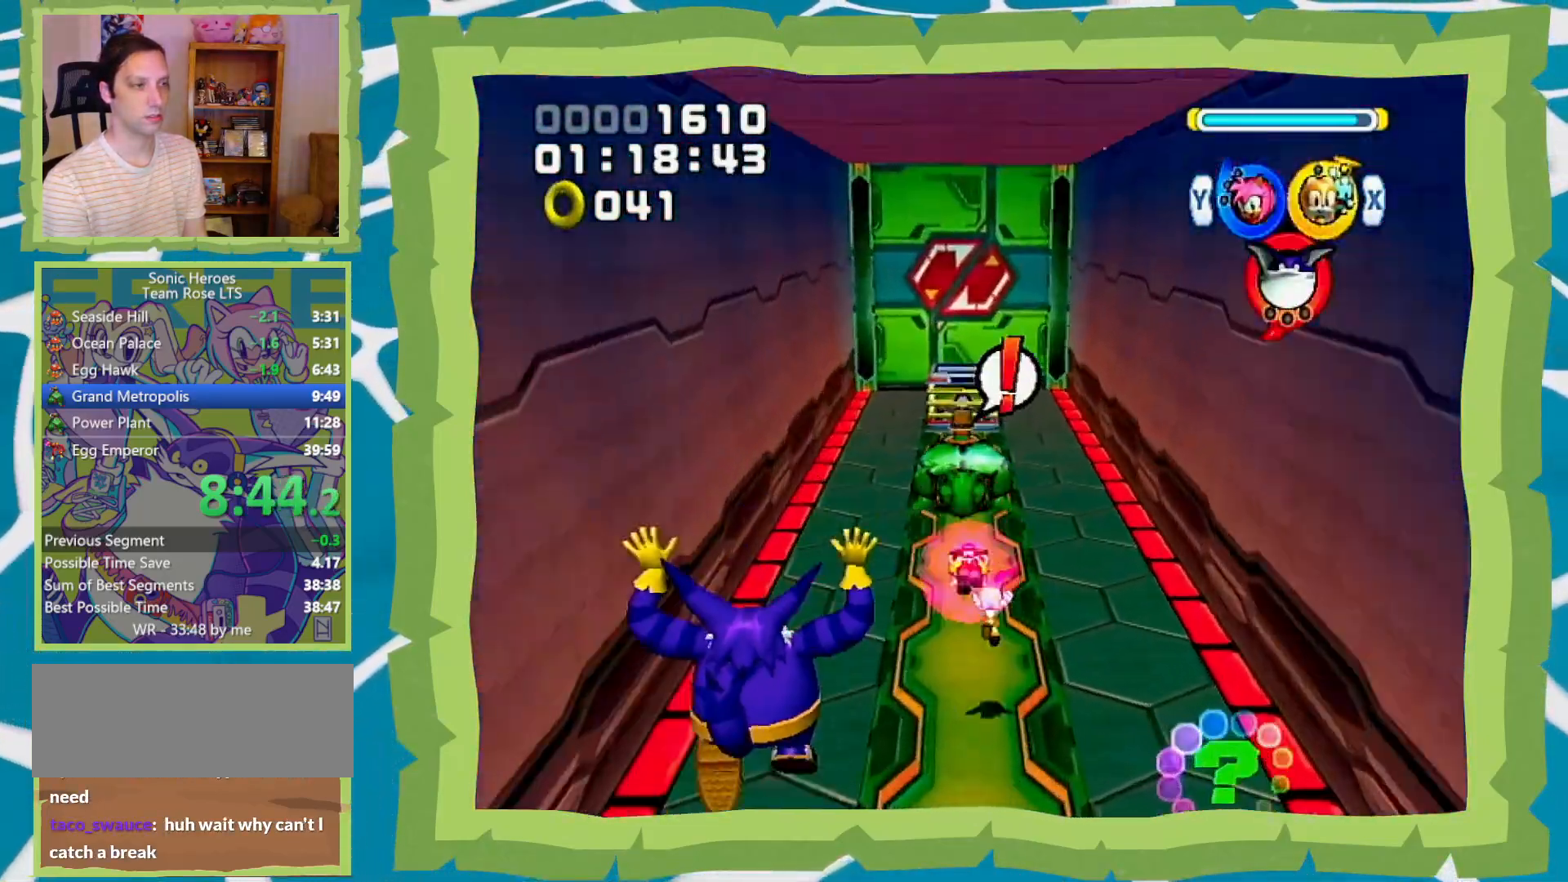
{"buttons": [], "left_stick": "up", "right_stick": "center", "events": [[167, "B", "down"], [183, "B", "up"]]}
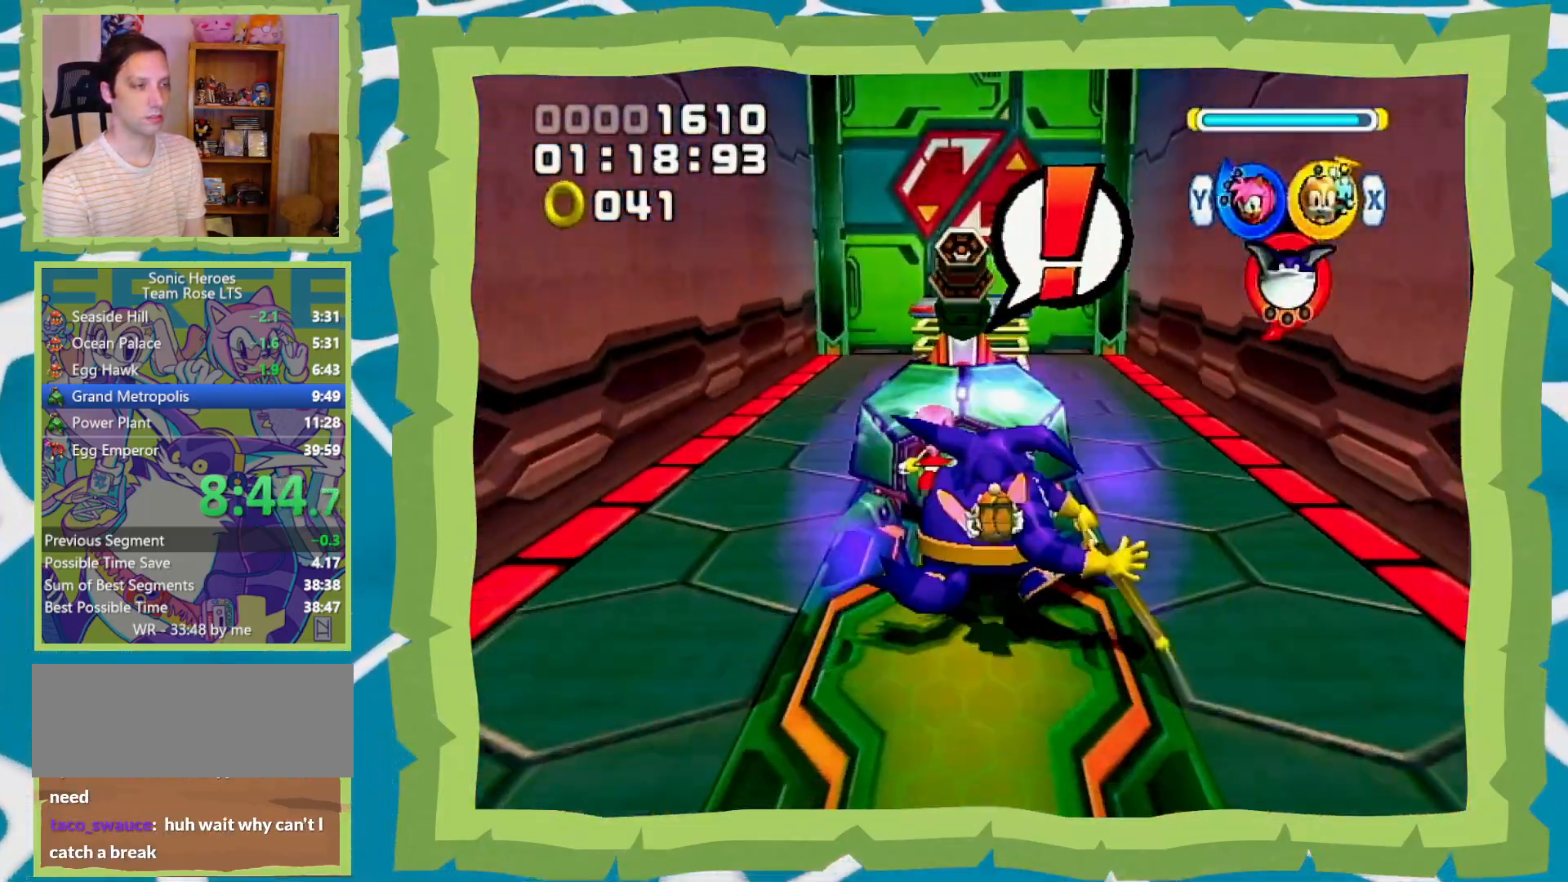
{"buttons": ["B"], "left_stick": "up", "right_stick": "center", "events": [[217, "Y", "down"], [300, "Y", "up"], [383, "B", "down"]]}
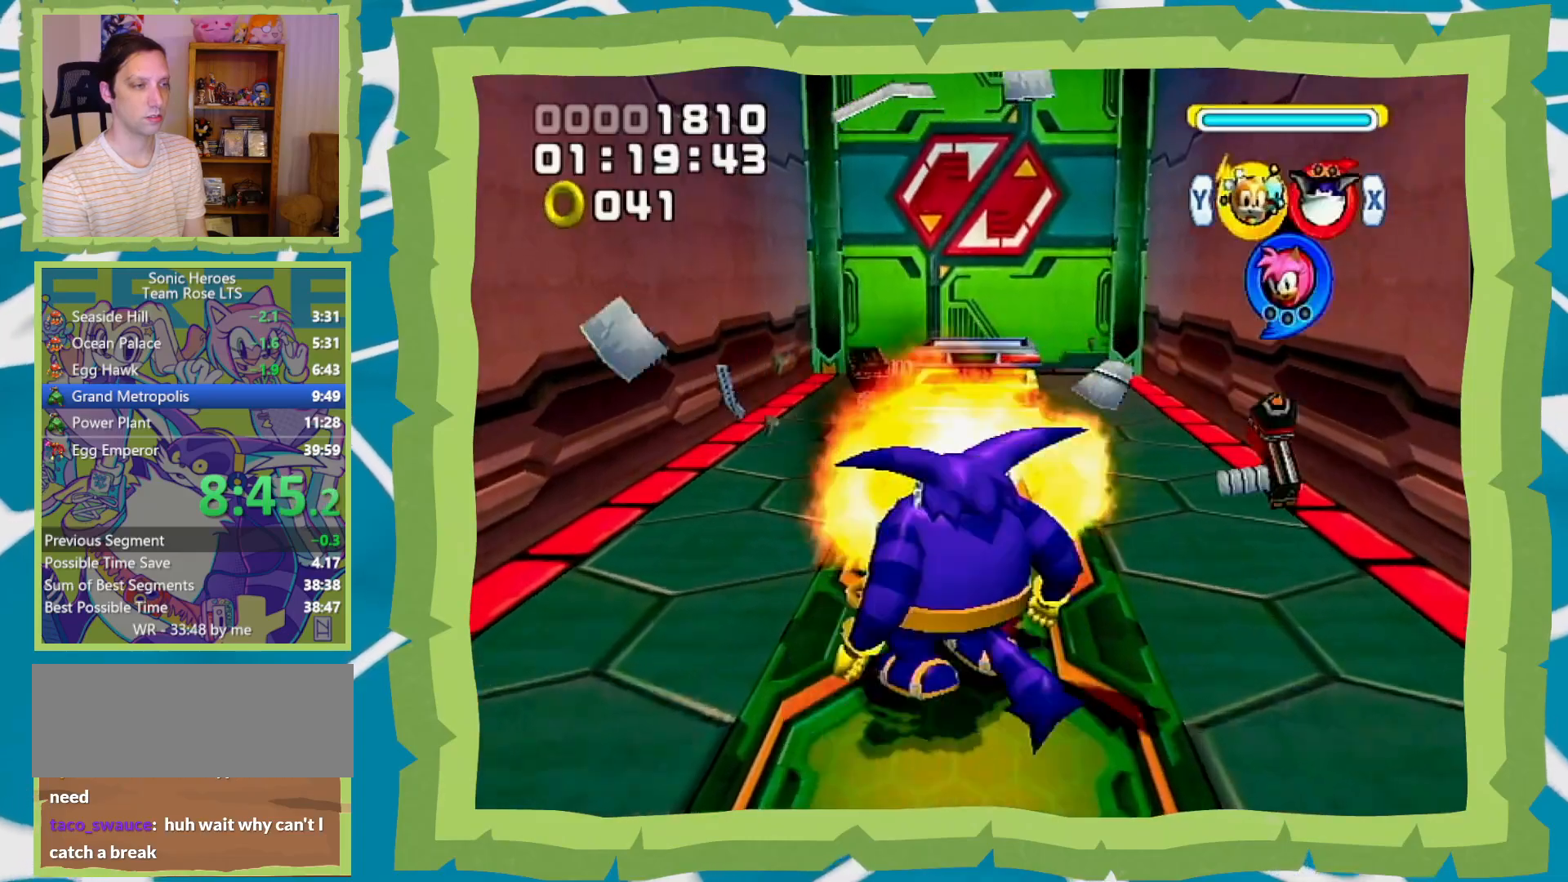
{"buttons": [], "left_stick": "up", "right_stick": "center", "events": [[217, "B", "up"], [250, "B", "down"], [350, "B", "up"]]}
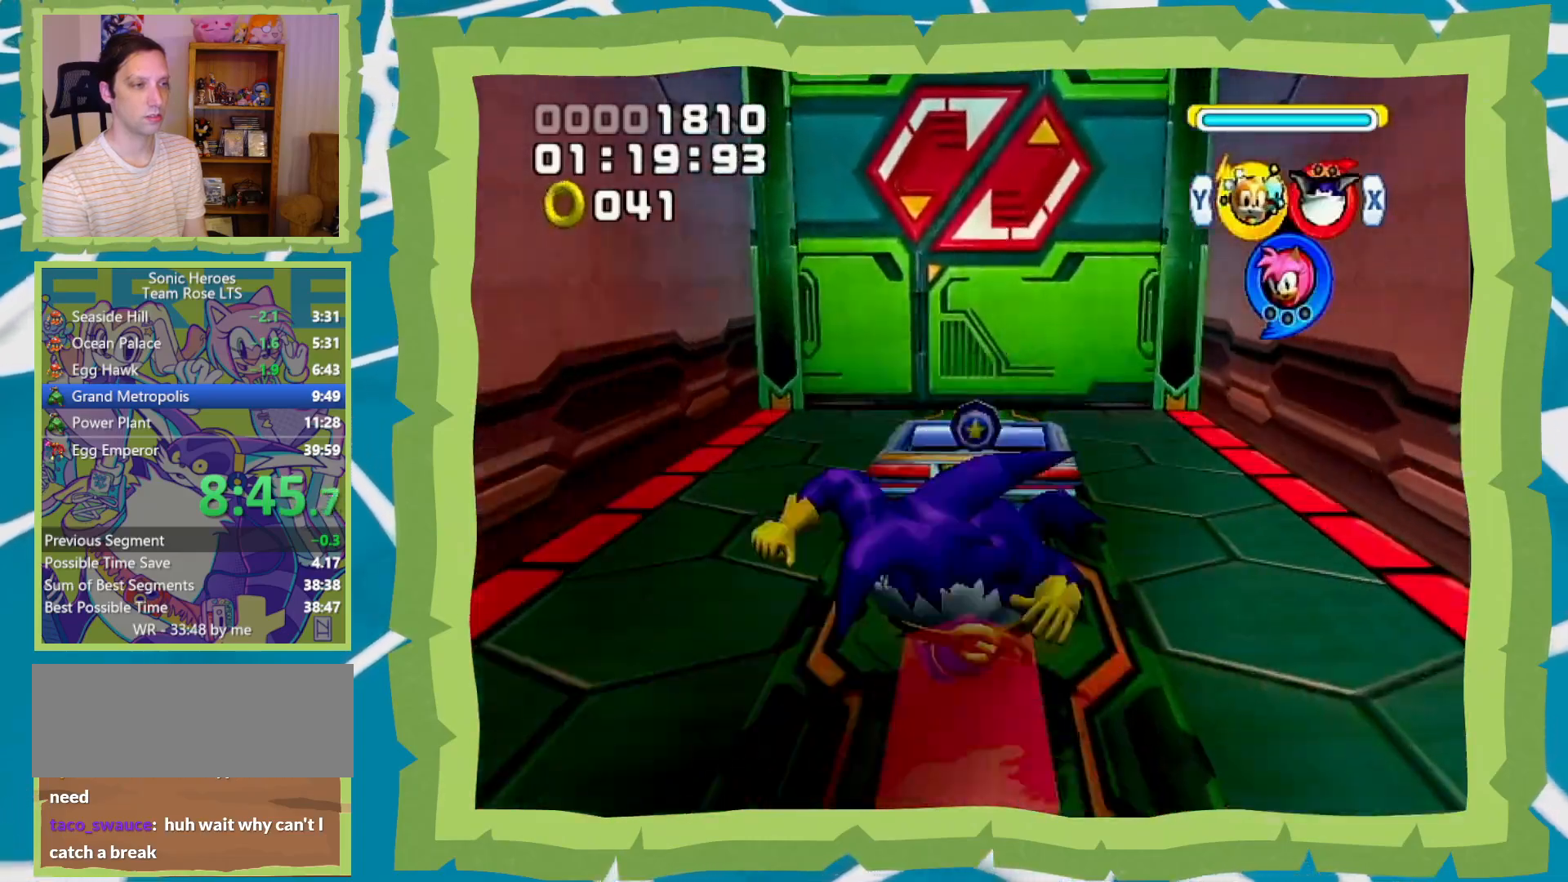
{"buttons": [], "left_stick": "down-right", "right_stick": "center", "events": [[250, "left_stick", "down-right"]]}
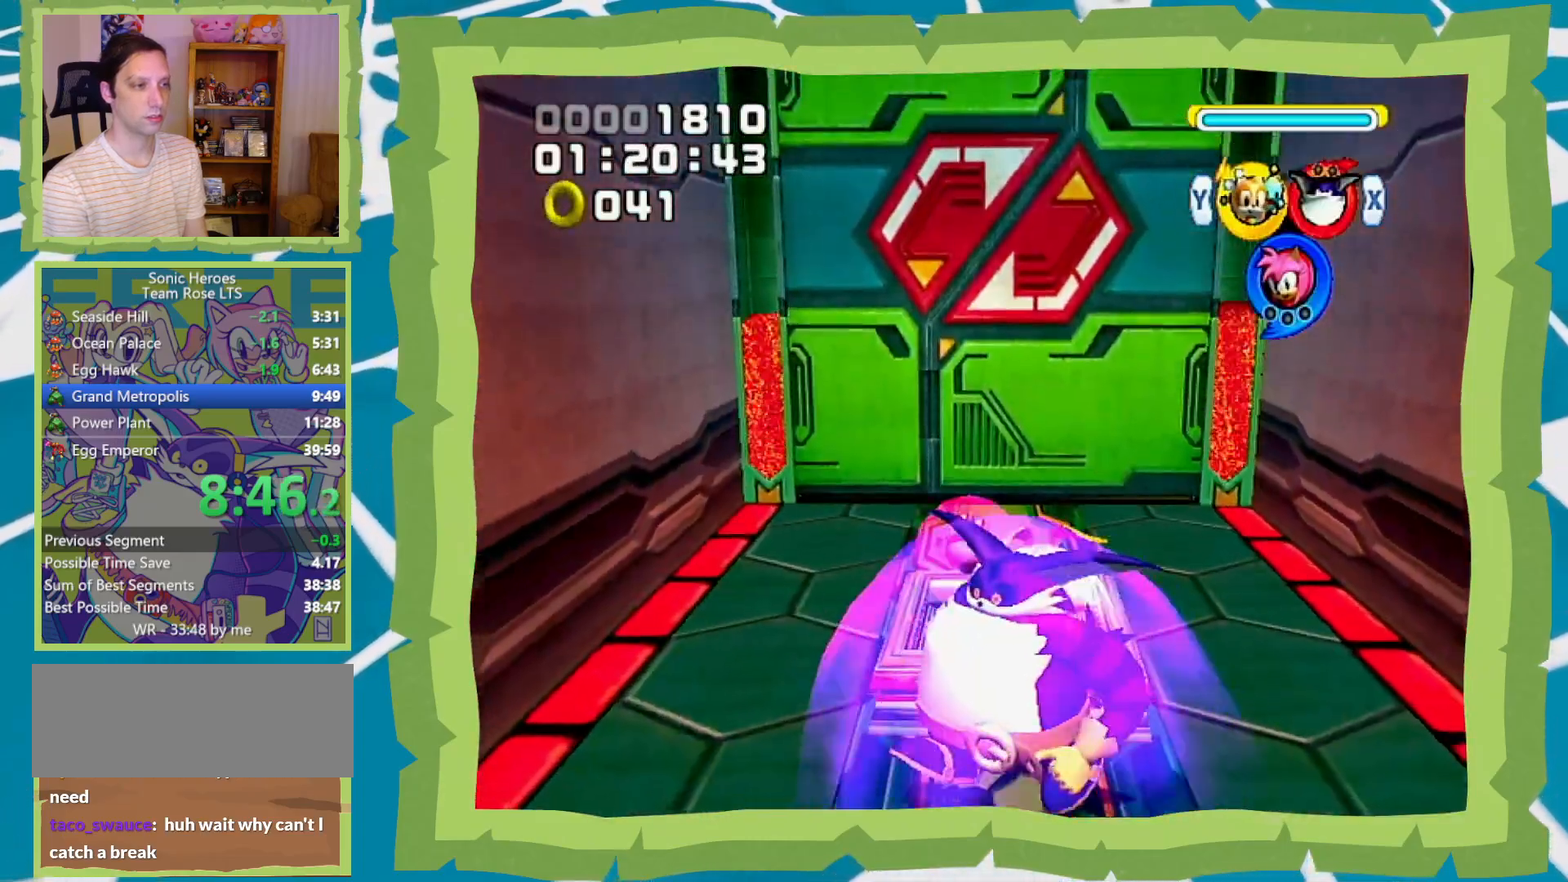
{"buttons": ["B"], "left_stick": "down", "right_stick": "center", "events": [[100, "left_stick", "down"], [467, "B", "down"]]}
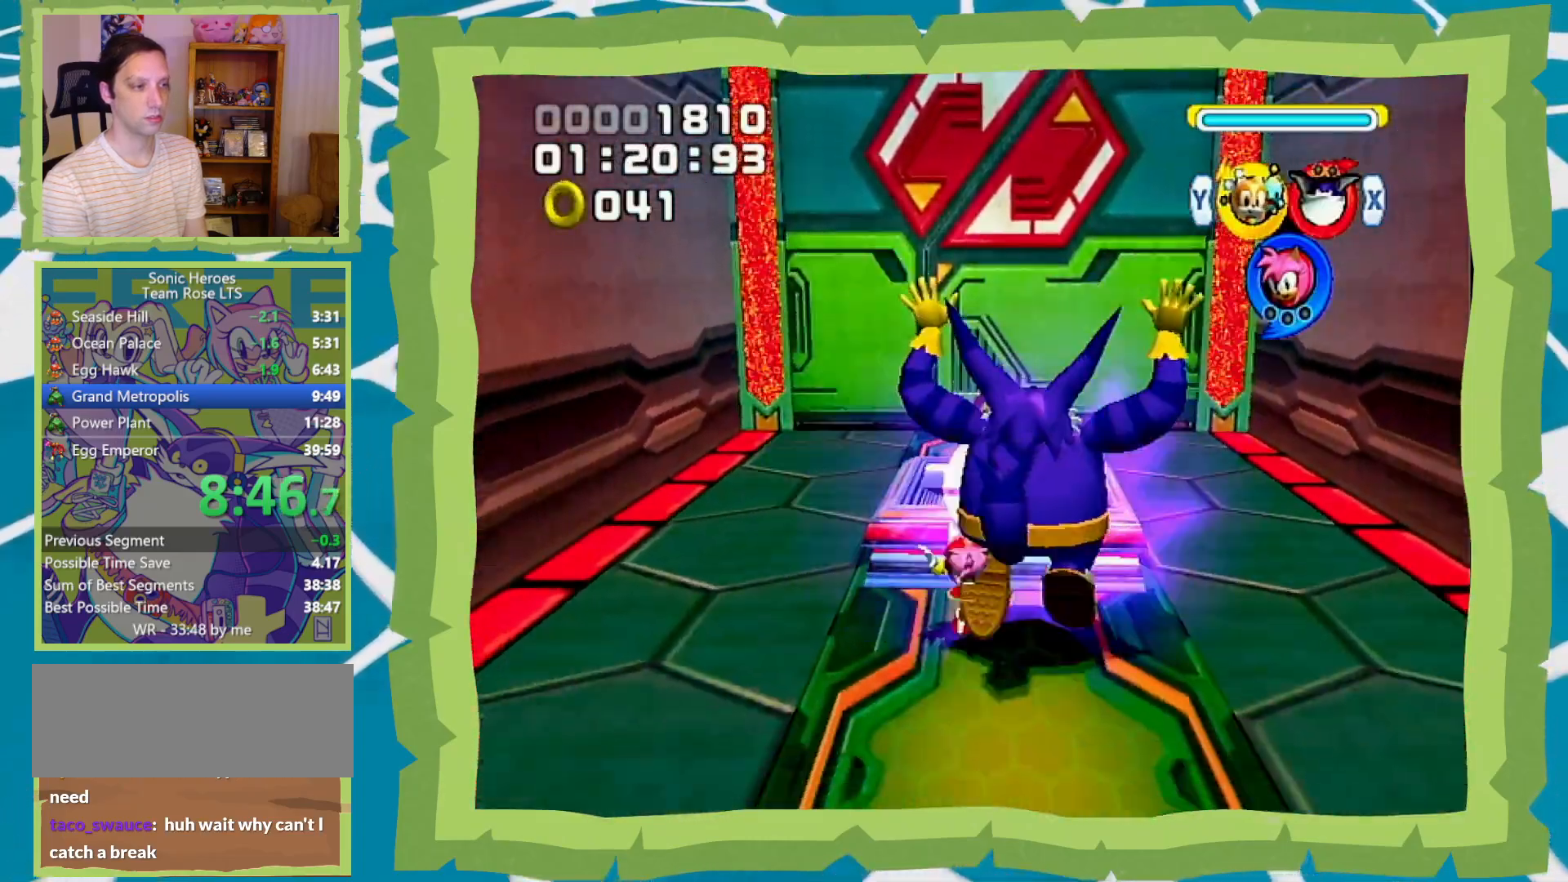
{"buttons": ["B"], "left_stick": "down", "right_stick": "center", "events": []}
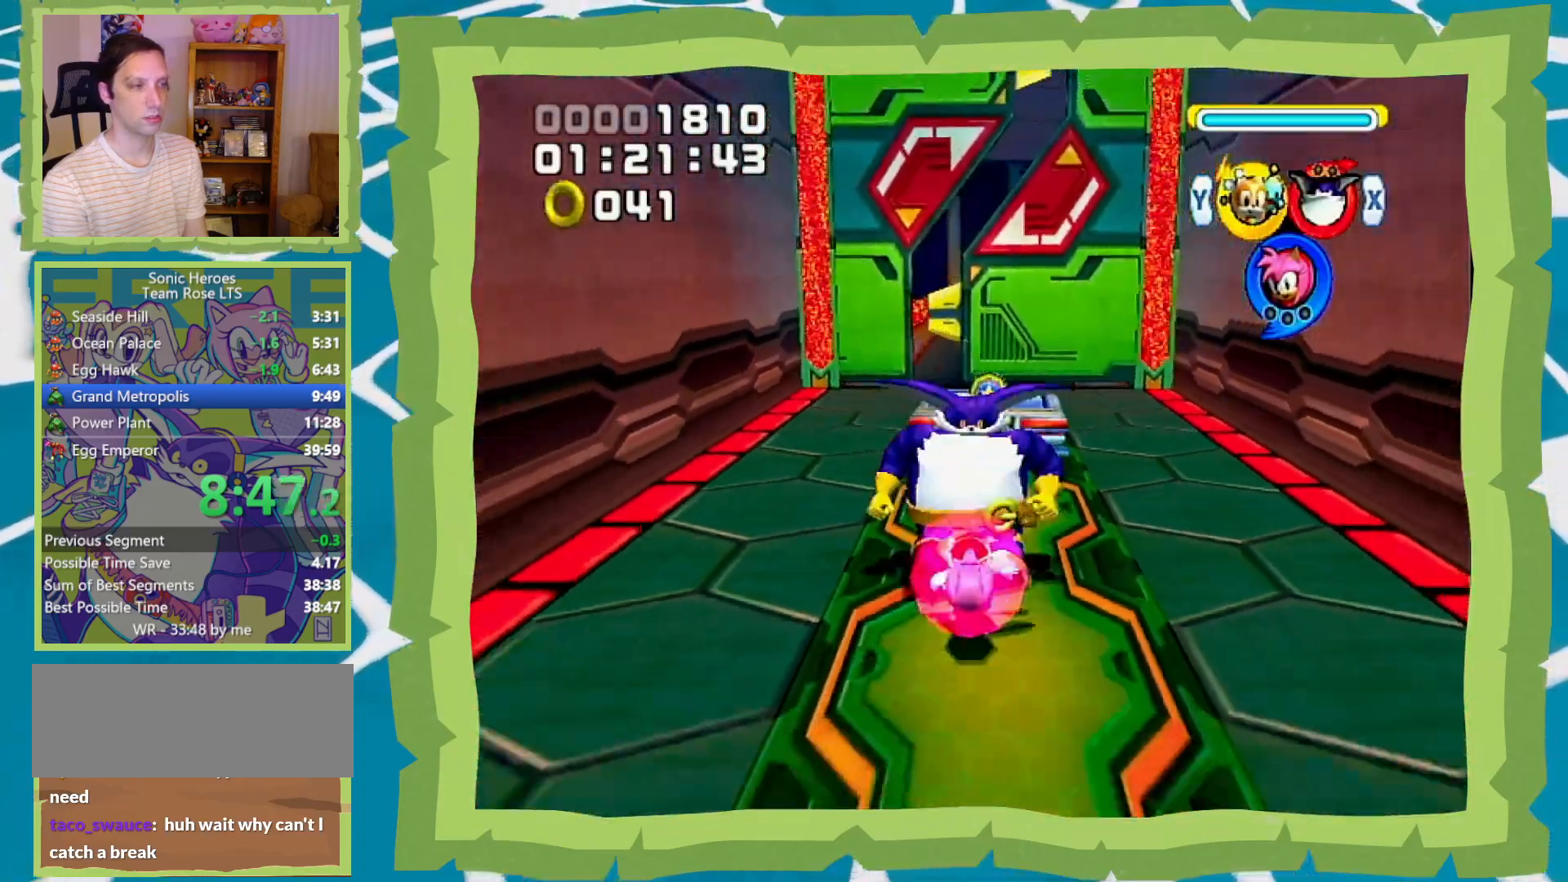
{"buttons": ["B"], "left_stick": "up", "right_stick": "center", "events": [[167, "left_stick", "left"], [267, "left_stick", "up"]]}
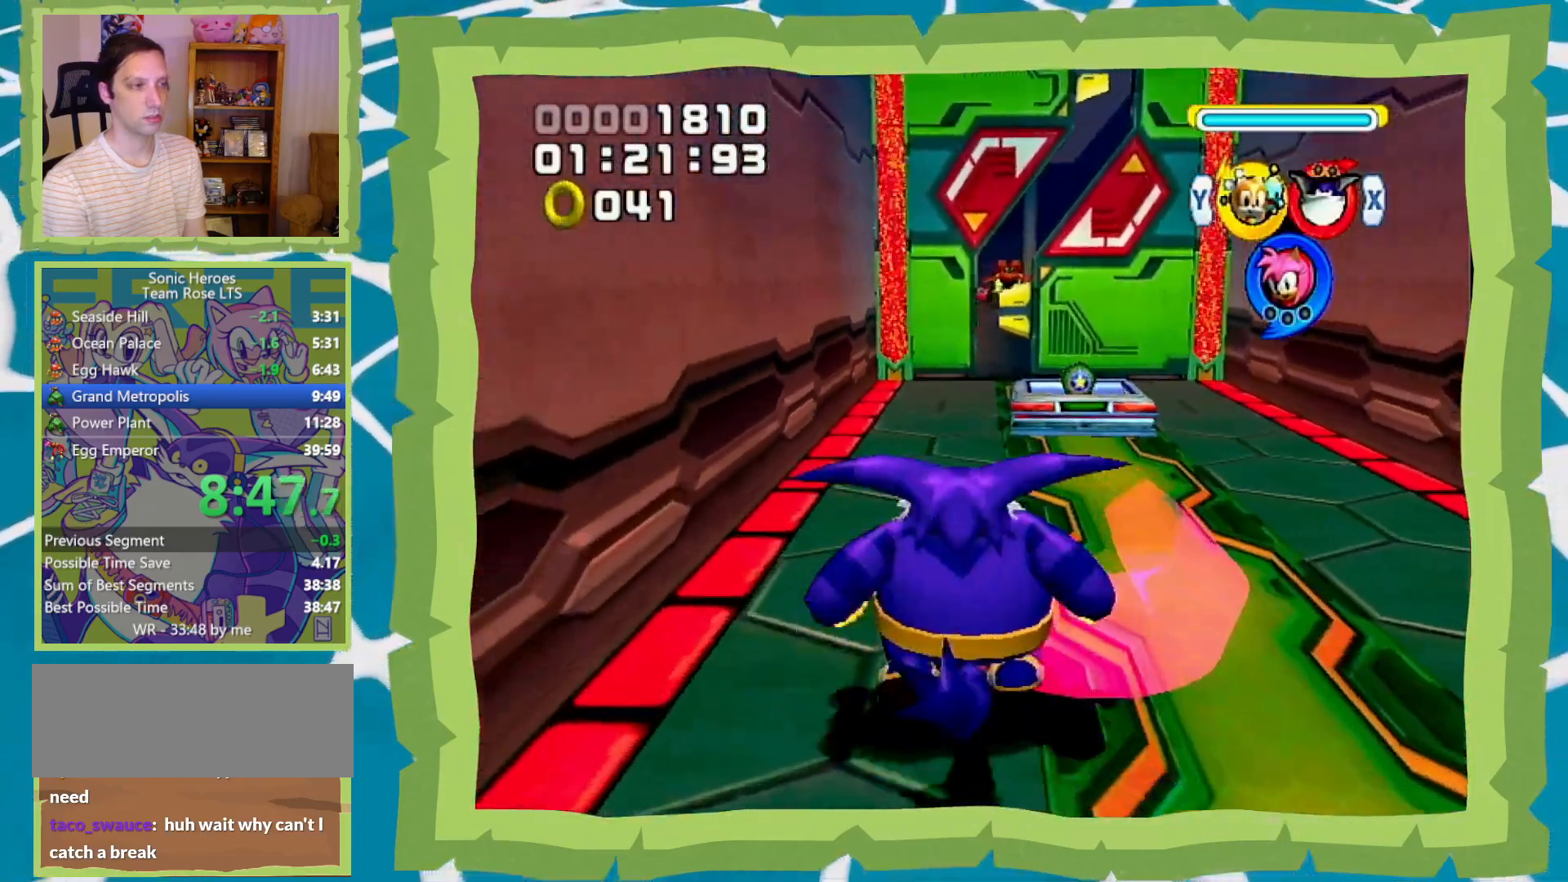
{"buttons": ["B"], "left_stick": "center", "right_stick": "center", "events": [[417, "left_stick", "center"]]}
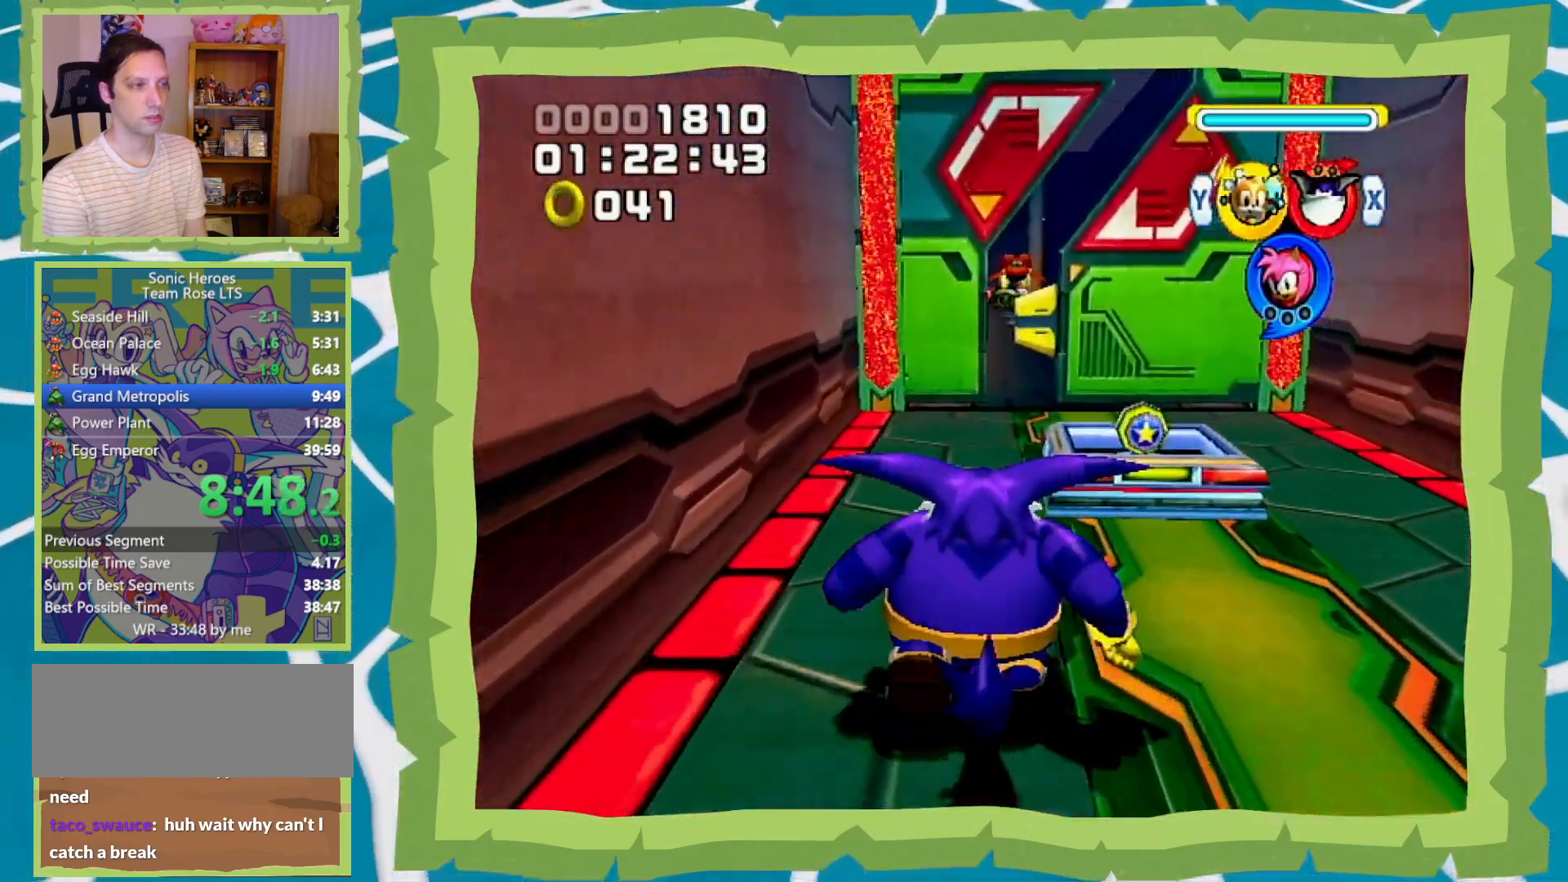
{"buttons": [], "left_stick": "up", "right_stick": "center", "events": [[17, "left_stick", "up"], [500, "B", "up"]]}
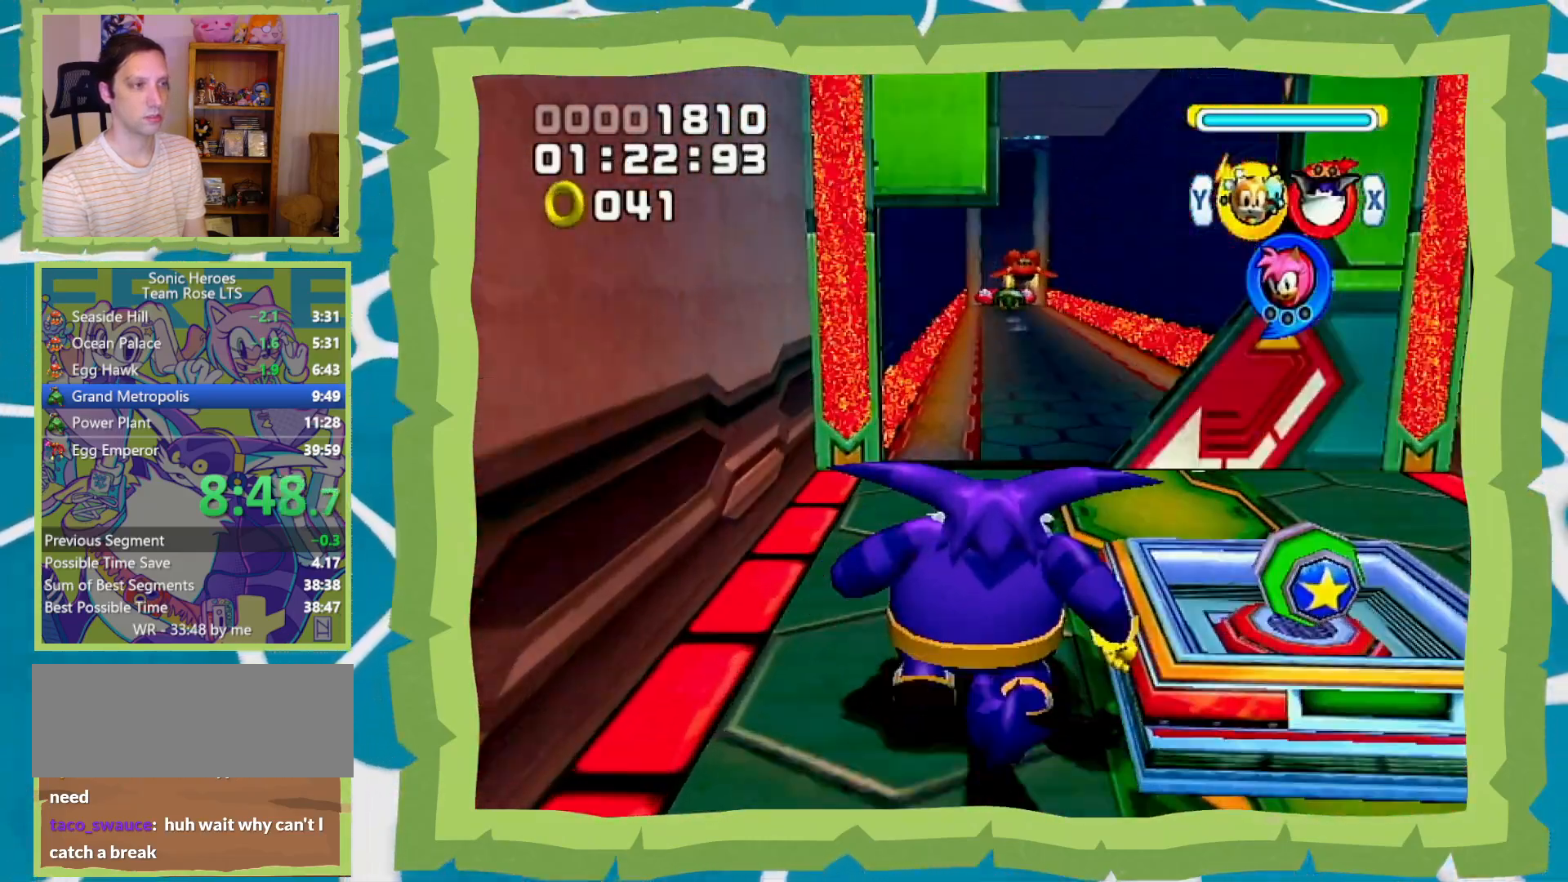
{"buttons": [], "left_stick": "up", "right_stick": "center", "events": [[50, "B", "down"], [133, "B", "up"]]}
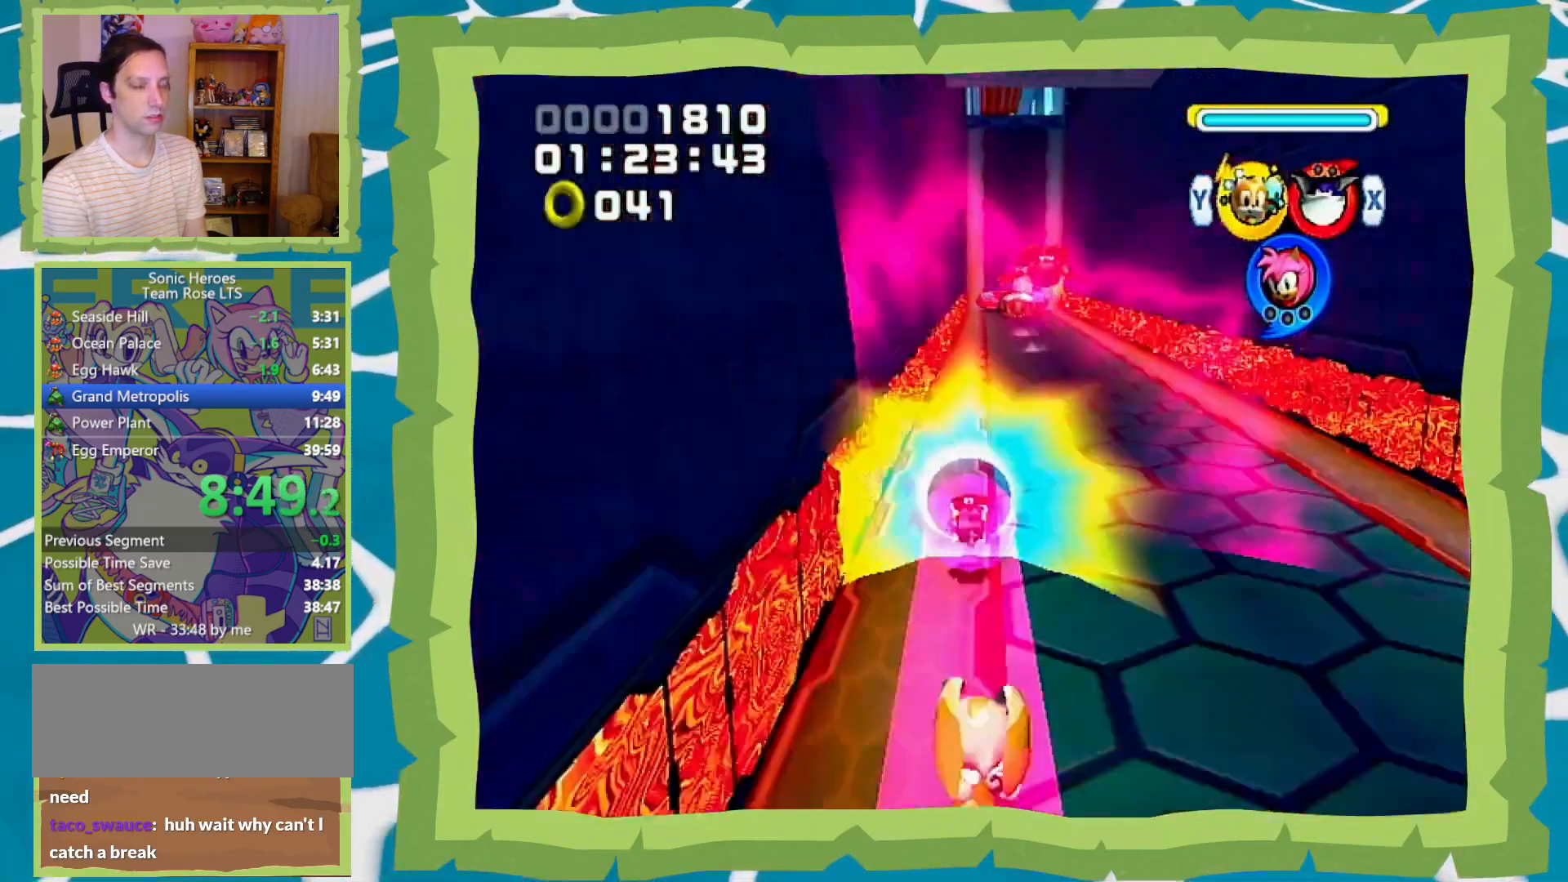
{"buttons": [], "left_stick": "up", "right_stick": "center", "events": []}
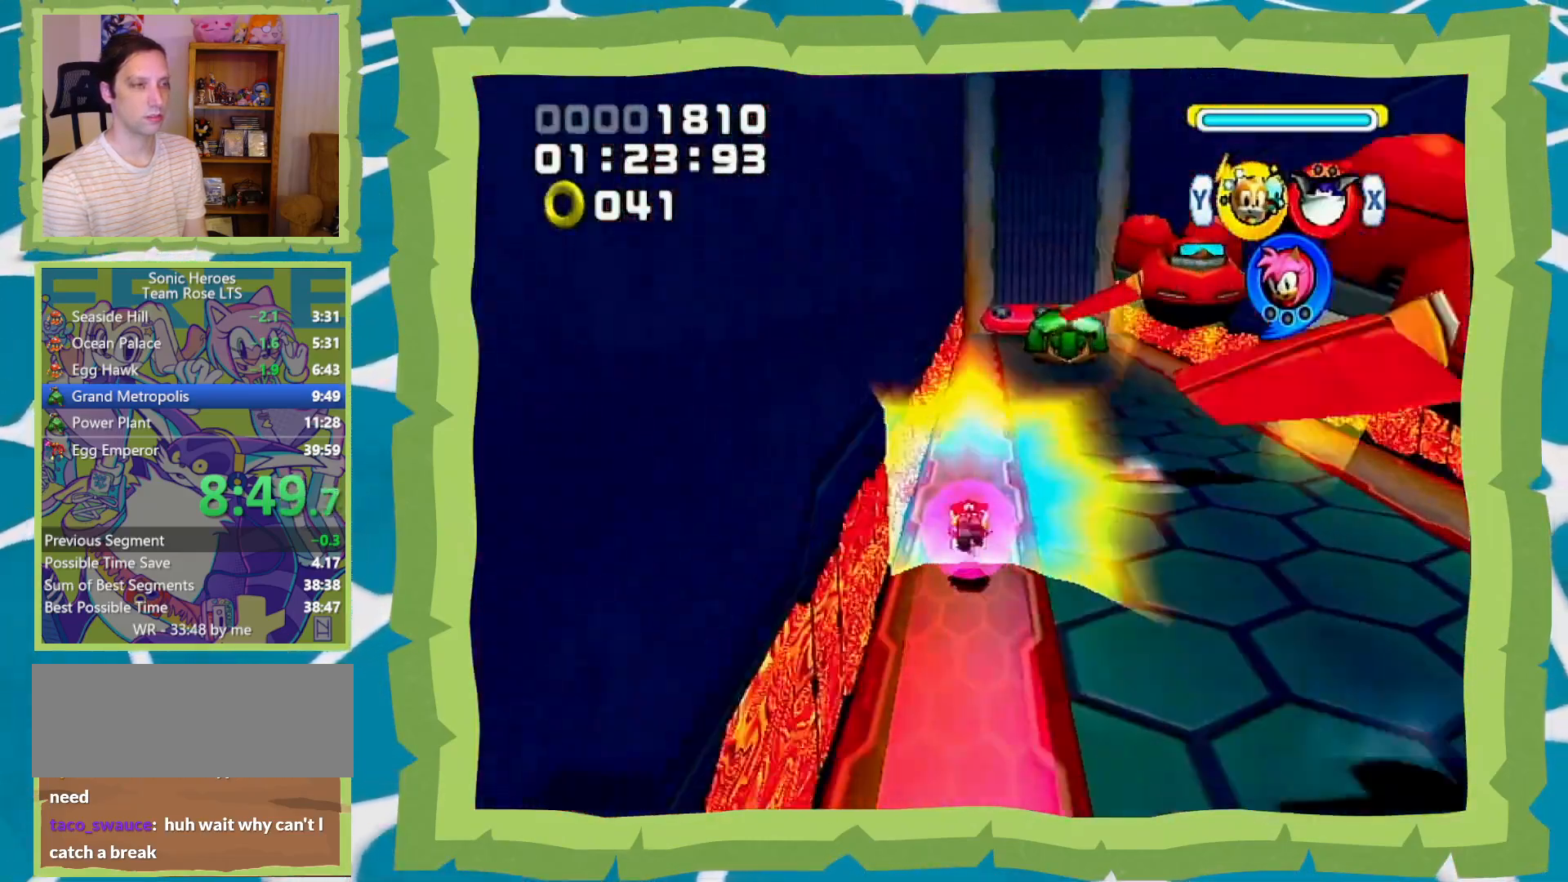
{"buttons": [], "left_stick": "up-right", "right_stick": "center", "events": [[383, "left_stick", "up-right"], [417, "X", "down"], [500, "X", "up"]]}
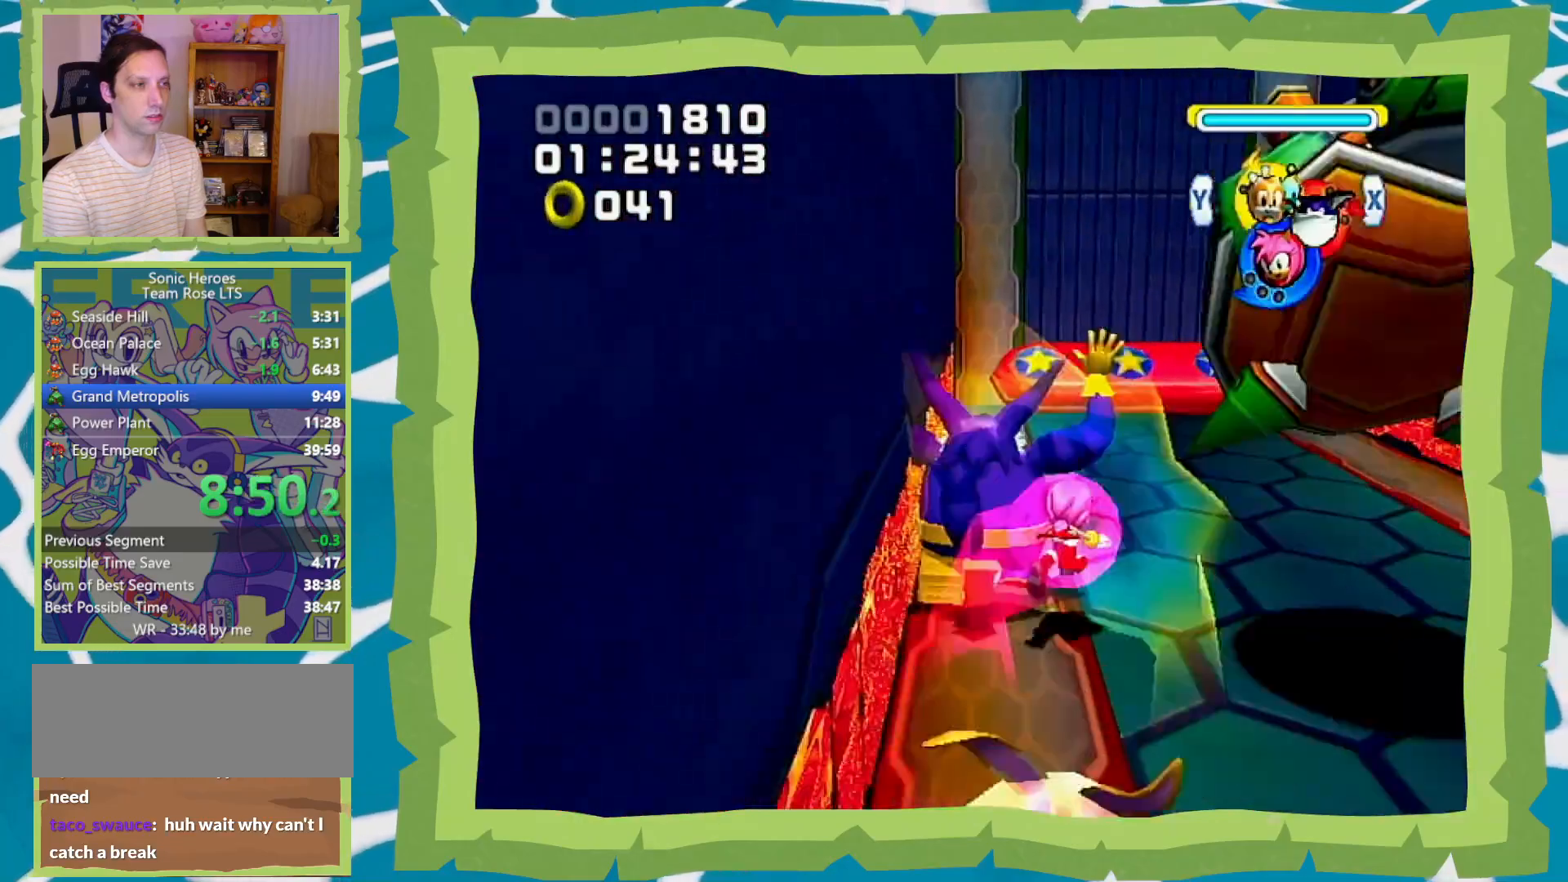
{"buttons": [], "left_stick": "up", "right_stick": "center", "events": [[100, "left_stick", "up"], [250, "left_stick", "up-right"], [417, "left_stick", "up"]]}
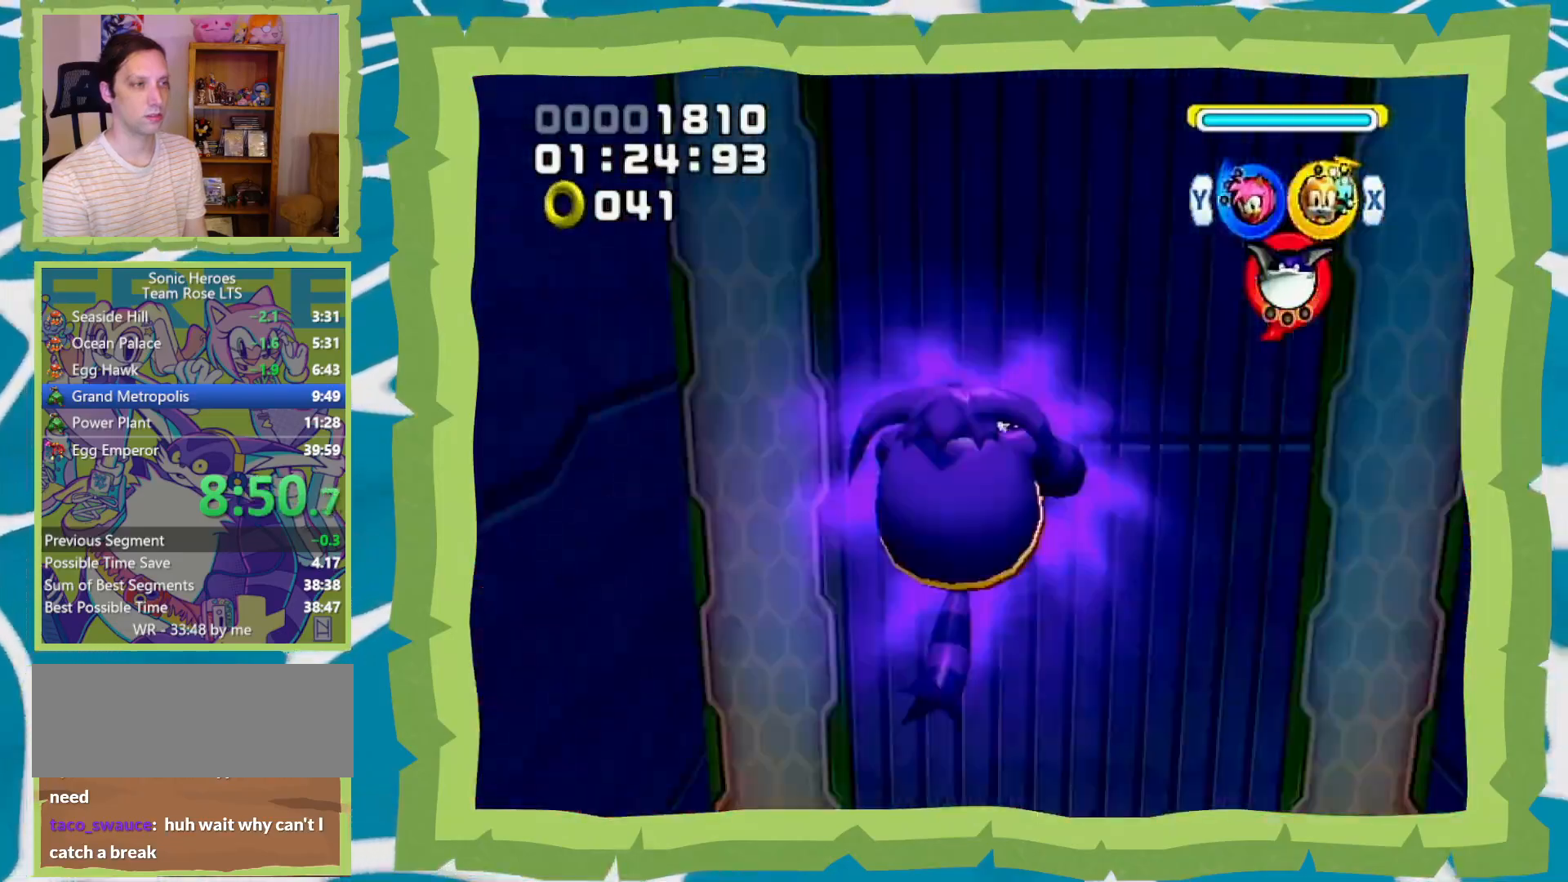
{"buttons": [], "left_stick": "up", "right_stick": "center", "events": []}
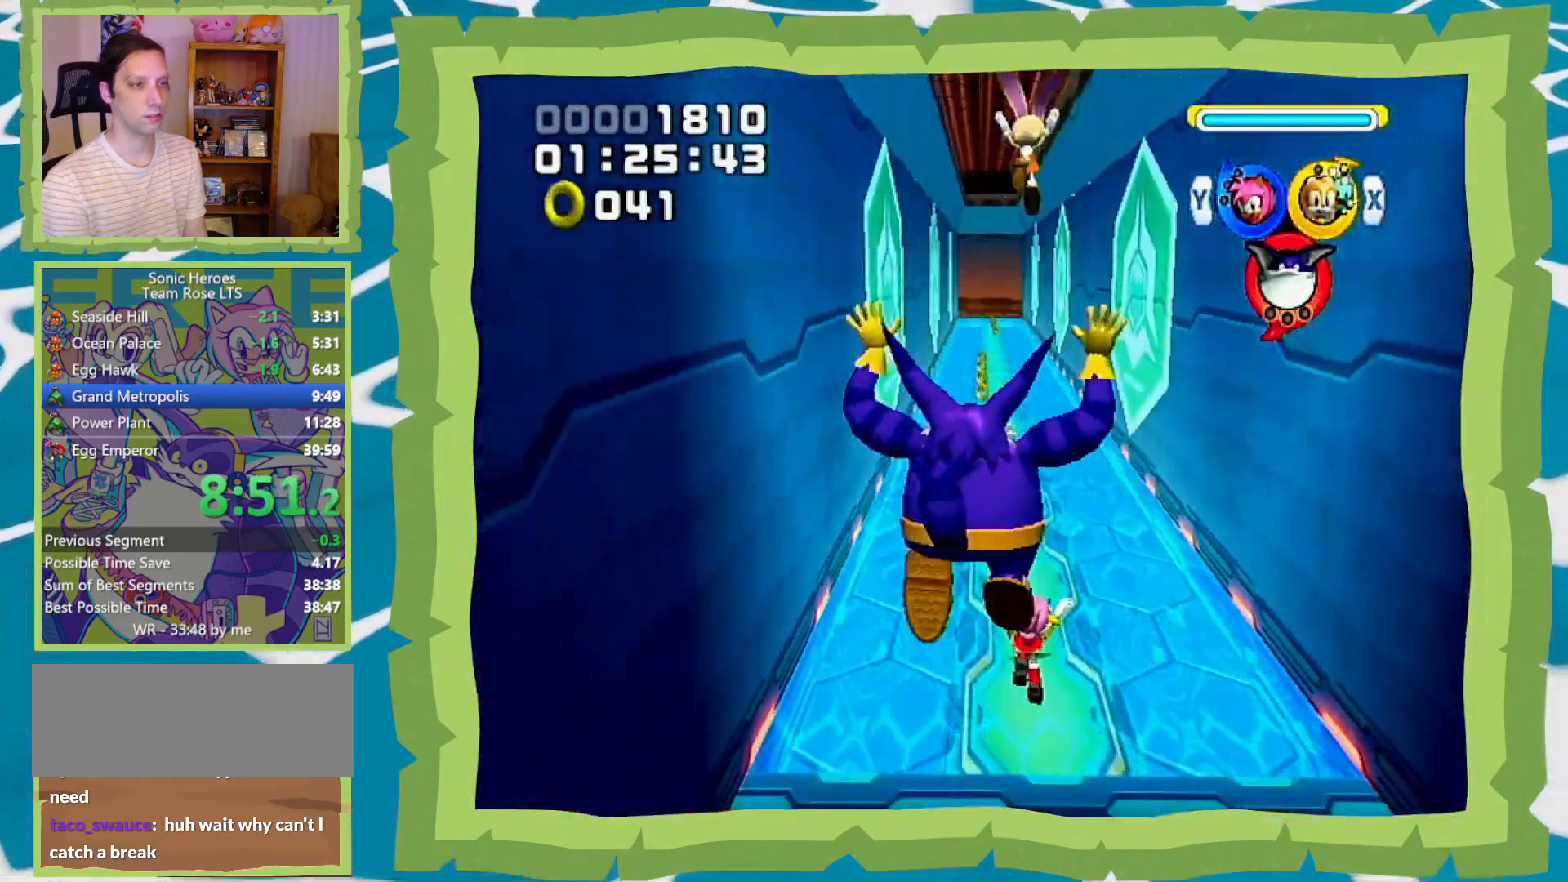
{"buttons": [], "left_stick": "up", "right_stick": "center", "events": [[167, "B", "down"], [200, "B", "up"], [283, "Y", "down"], [383, "Y", "up"]]}